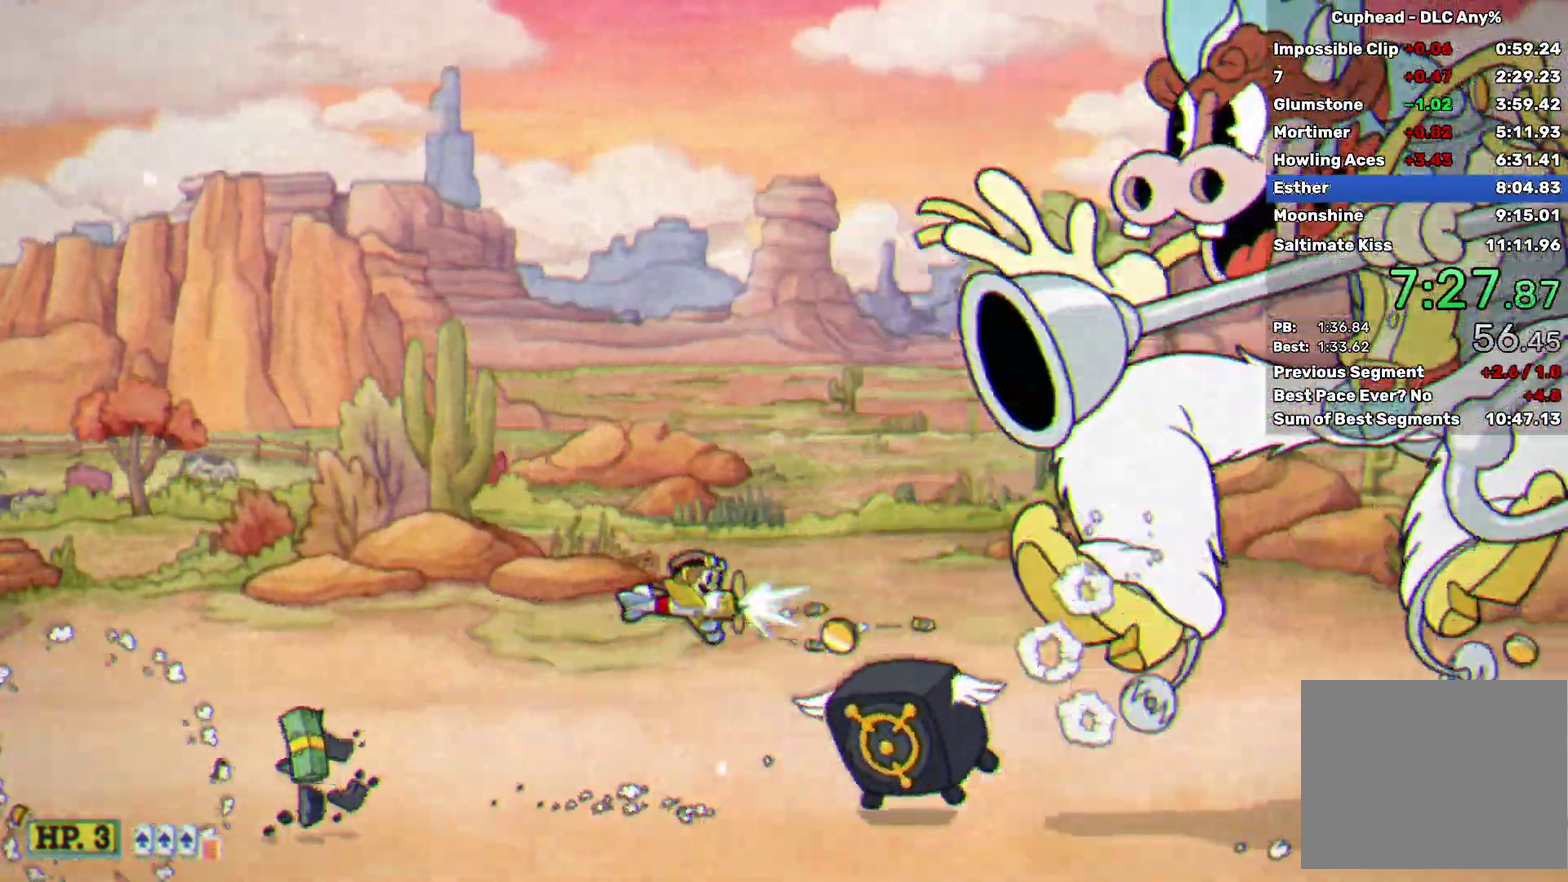
Gameplay with a controller (Xbox layout); each line is a JSON object with the inputs held at the frame after it. "events" lists button and stick changes between this image and that frame as [ms after this image, input, new state], when the widget could be followed in between. Not read: L1 R1 R3 right_stick.
{"buttons": ["X"], "left_stick": "center", "events": [[83, "left_stick", "up-left"], [150, "left_stick", "up"], [233, "left_stick", "center"], [317, "left_stick", "up"], [417, "left_stick", "up-right"], [483, "left_stick", "center"]]}
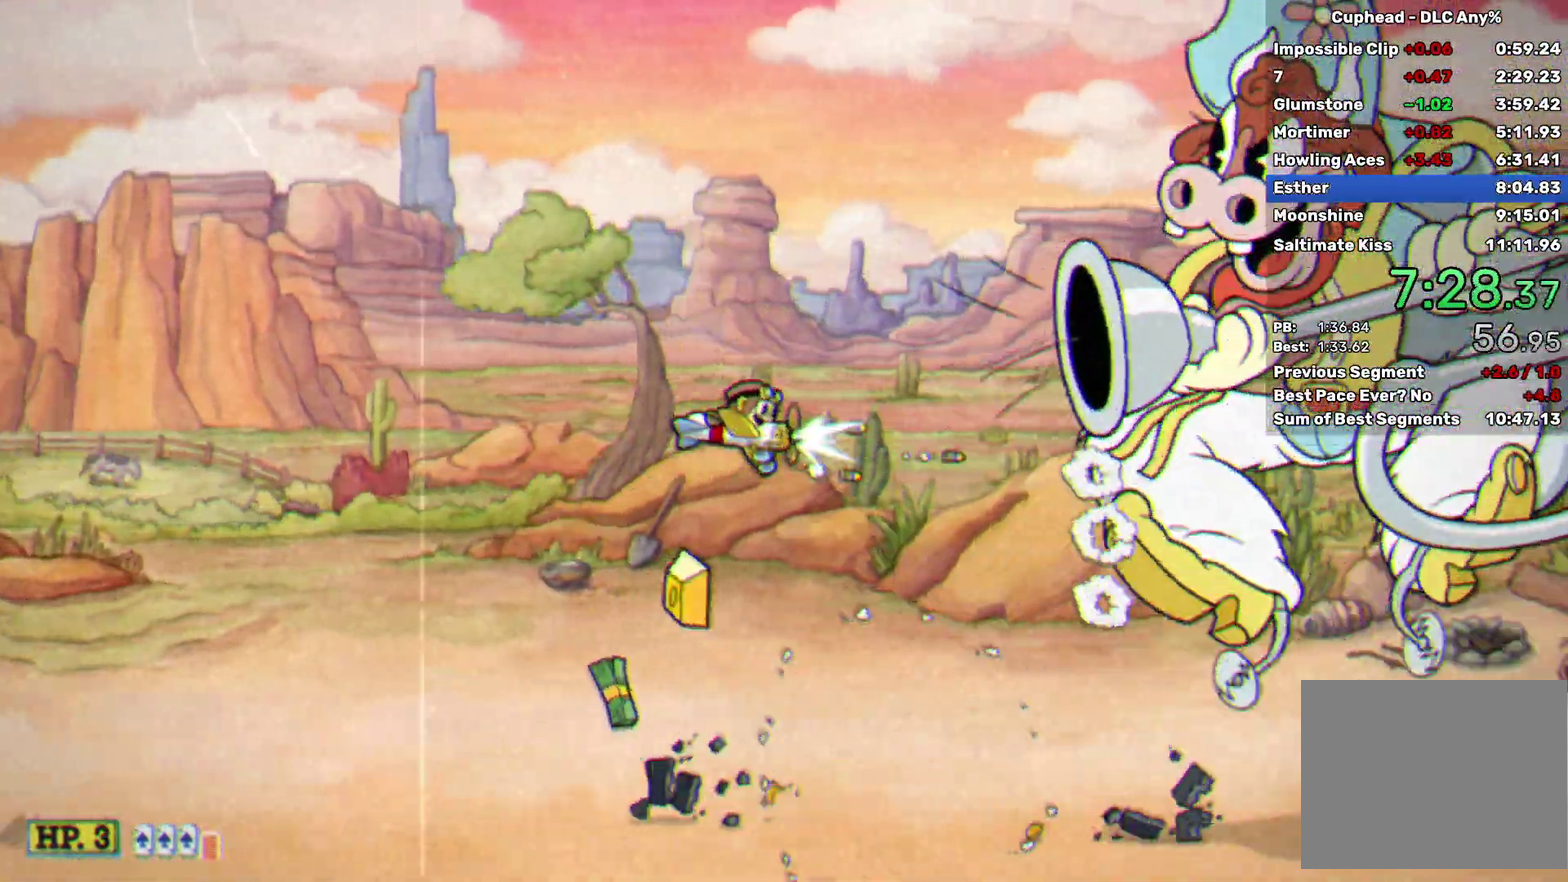
{"buttons": ["X"], "left_stick": "right", "events": [[467, "left_stick", "right"]]}
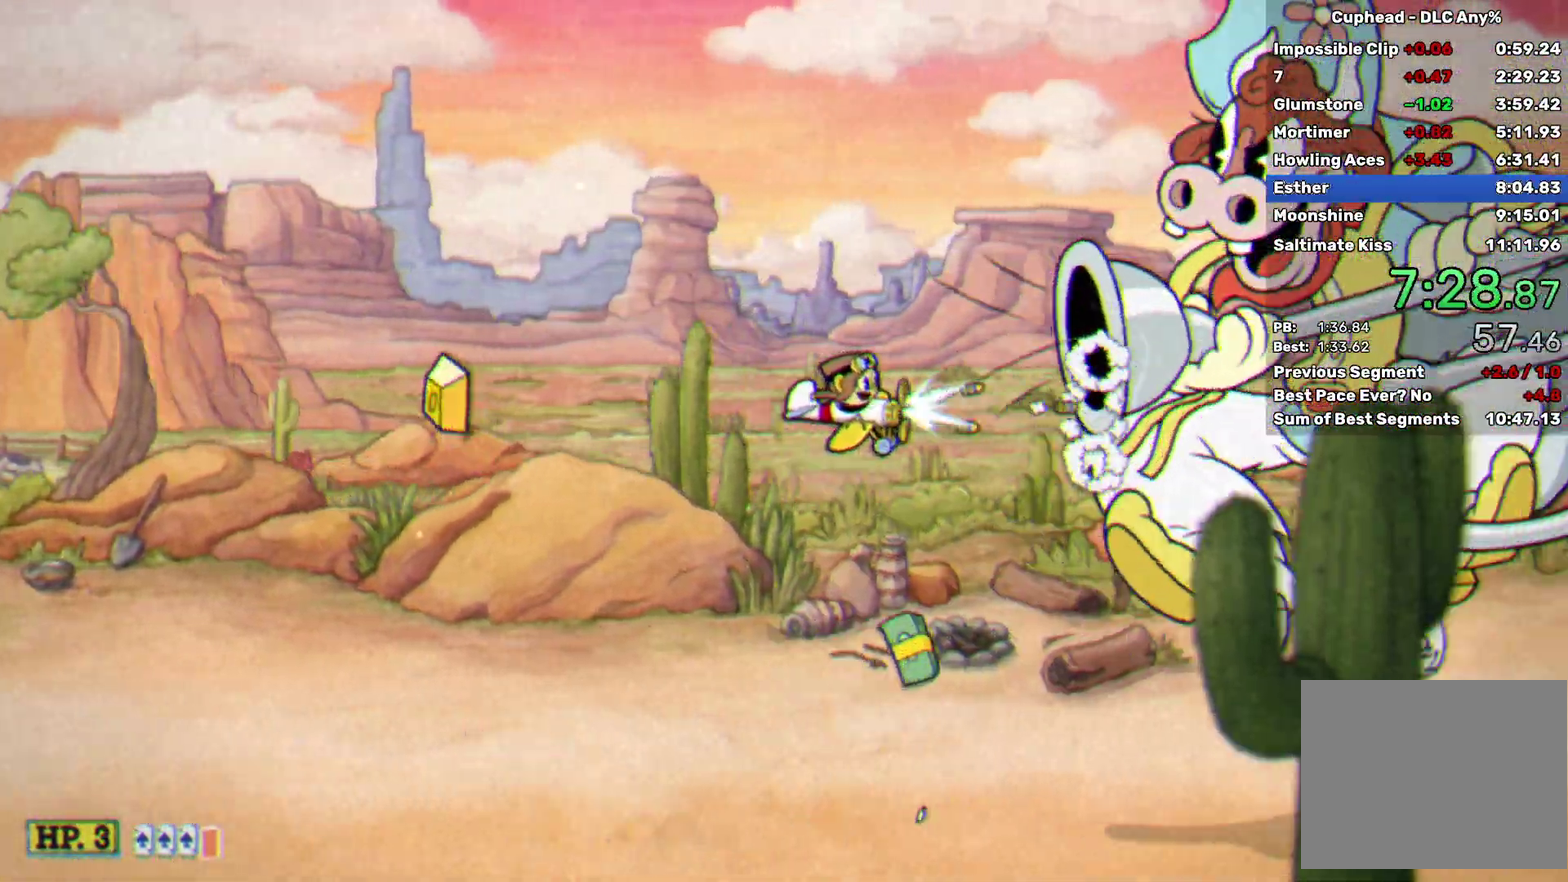
{"buttons": ["B", "X"], "left_stick": "center", "events": [[67, "left_stick", "down"], [100, "B", "down"], [117, "left_stick", "down-left"], [200, "B", "up"], [200, "left_stick", "center"], [283, "B", "down"], [300, "left_stick", "down-left"], [400, "B", "up"], [433, "left_stick", "center"], [483, "B", "down"]]}
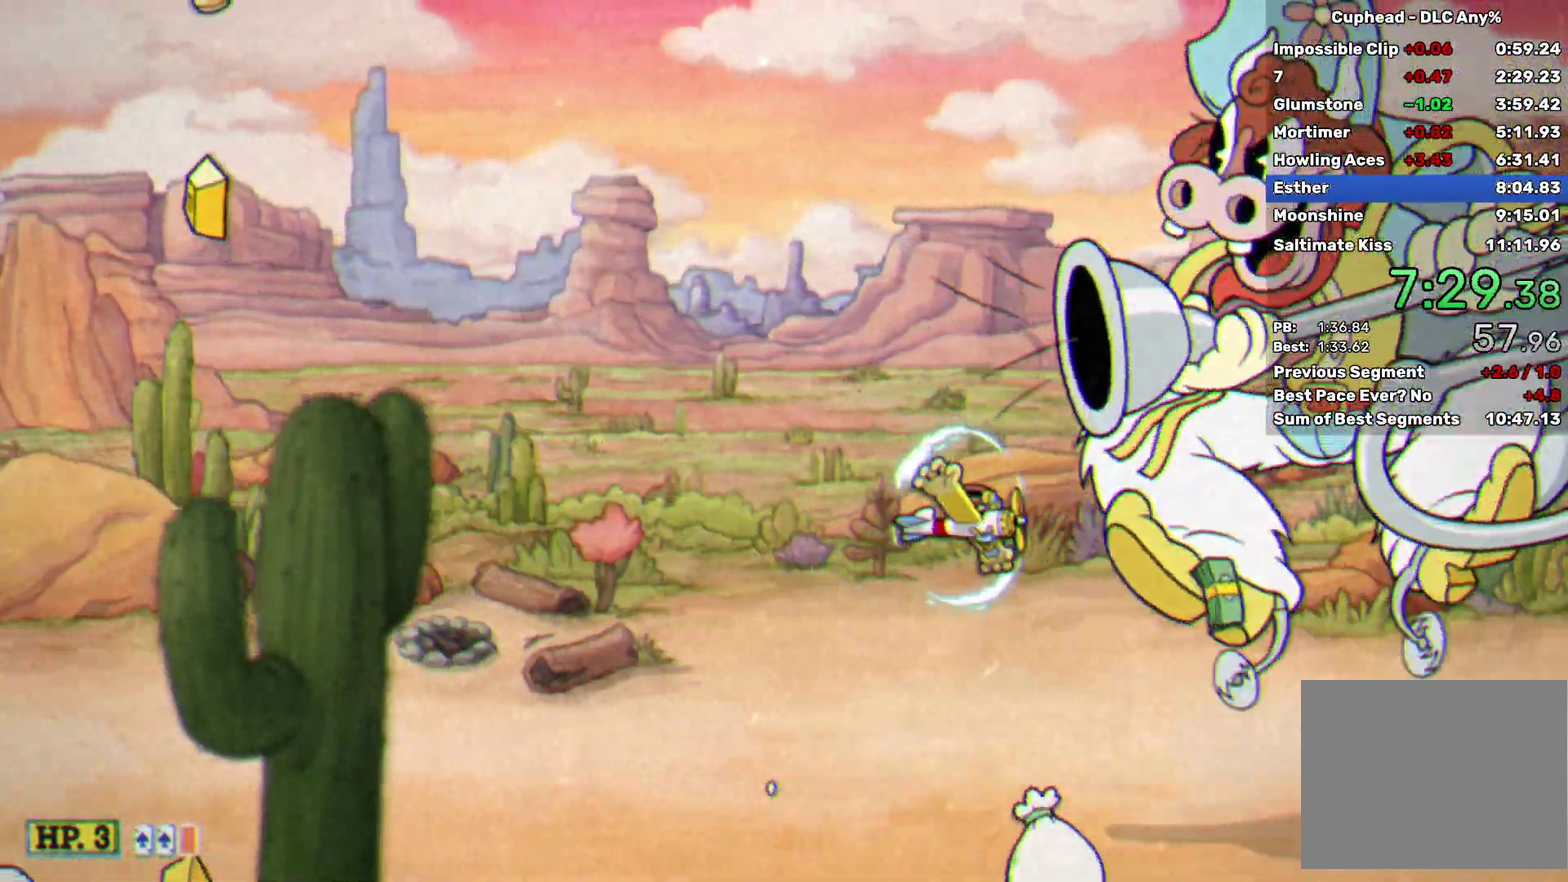
{"buttons": ["X"], "left_stick": "down-left", "events": [[50, "left_stick", "down-left"], [83, "B", "up"], [167, "left_stick", "center"], [183, "B", "down"], [267, "B", "up"], [267, "left_stick", "down"], [350, "left_stick", "center"], [383, "B", "down"], [450, "left_stick", "down-left"], [467, "B", "up"]]}
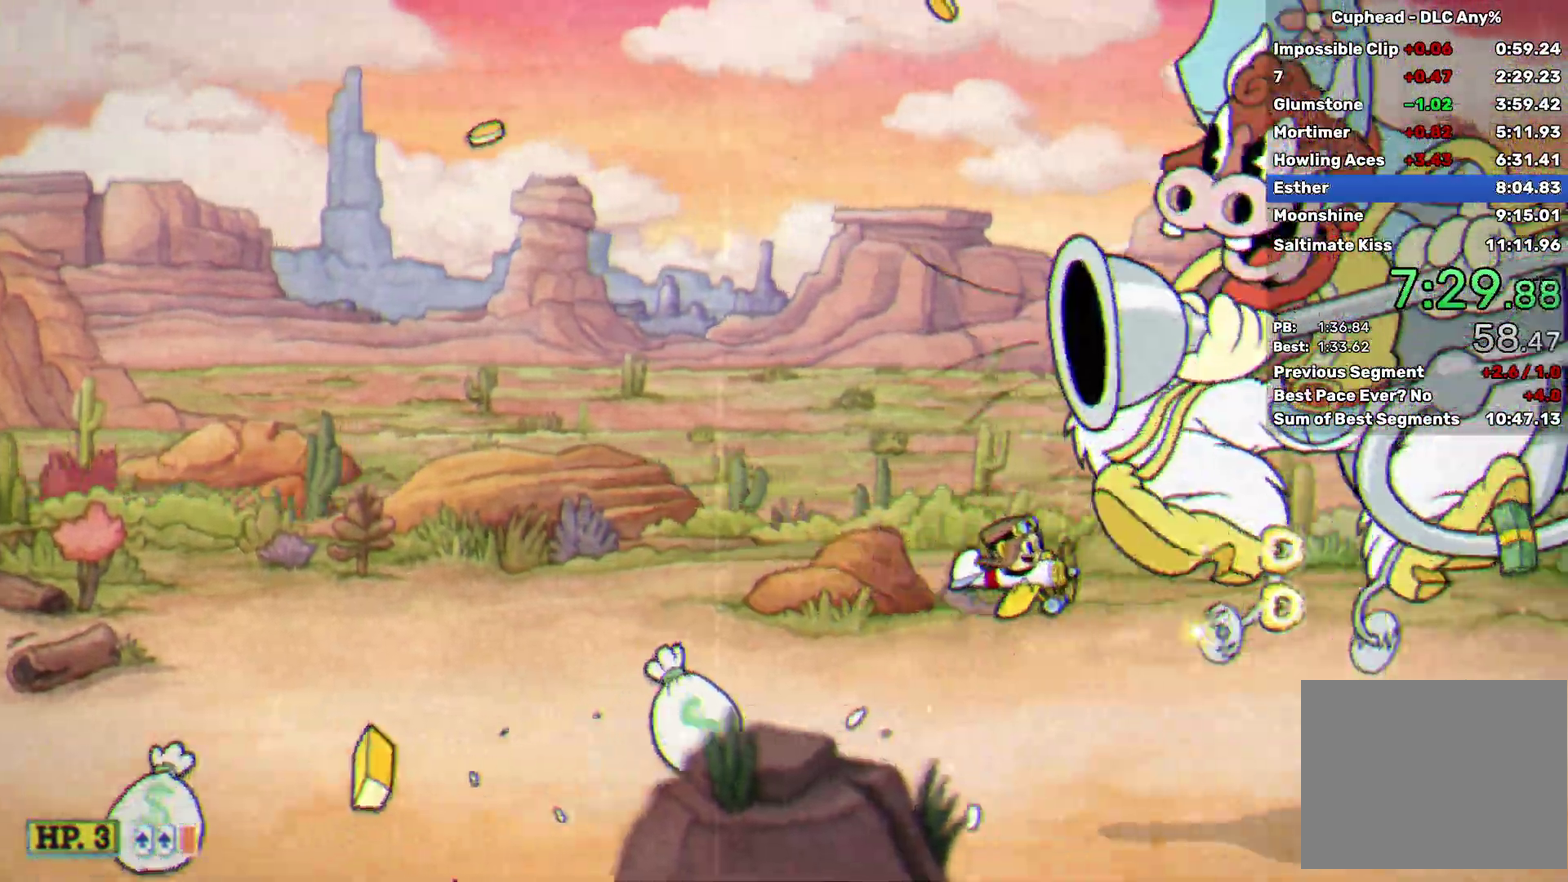
{"buttons": ["B", "X"], "left_stick": "down-left", "events": [[67, "B", "down"], [133, "left_stick", "center"], [150, "B", "up"], [233, "left_stick", "down"], [250, "B", "down"], [350, "B", "up"], [367, "left_stick", "center"], [433, "B", "down"], [450, "left_stick", "down-left"]]}
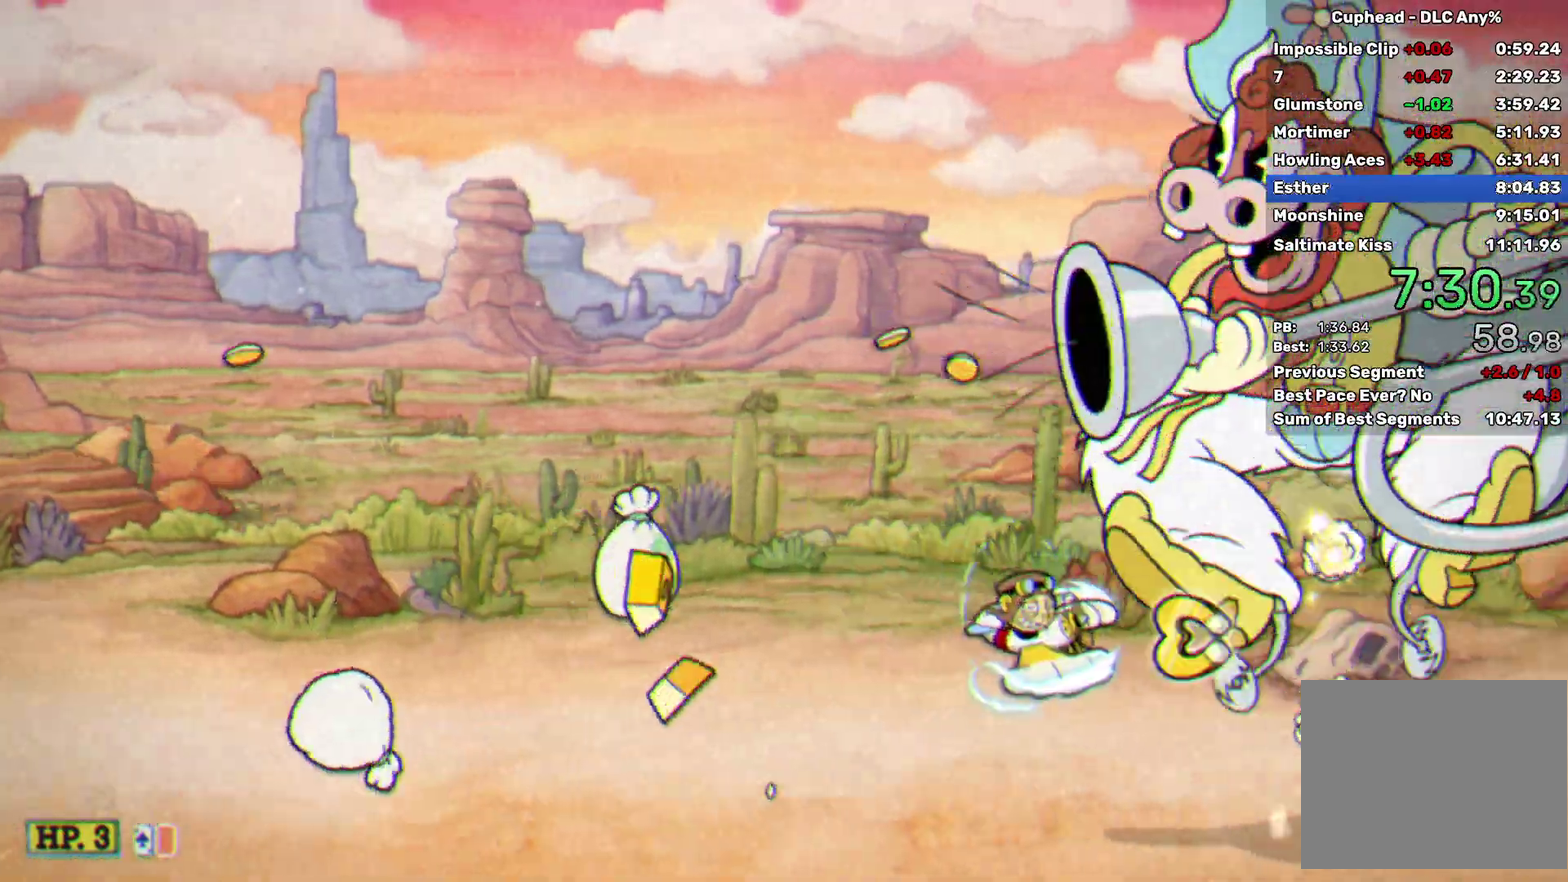
{"buttons": ["B", "X"], "left_stick": "down-left", "events": [[33, "B", "up"], [83, "left_stick", "center"], [133, "B", "down"], [200, "left_stick", "down-left"], [217, "B", "up"], [317, "B", "down"], [317, "left_stick", "center"], [417, "B", "up"], [417, "left_stick", "down-left"], [500, "B", "down"]]}
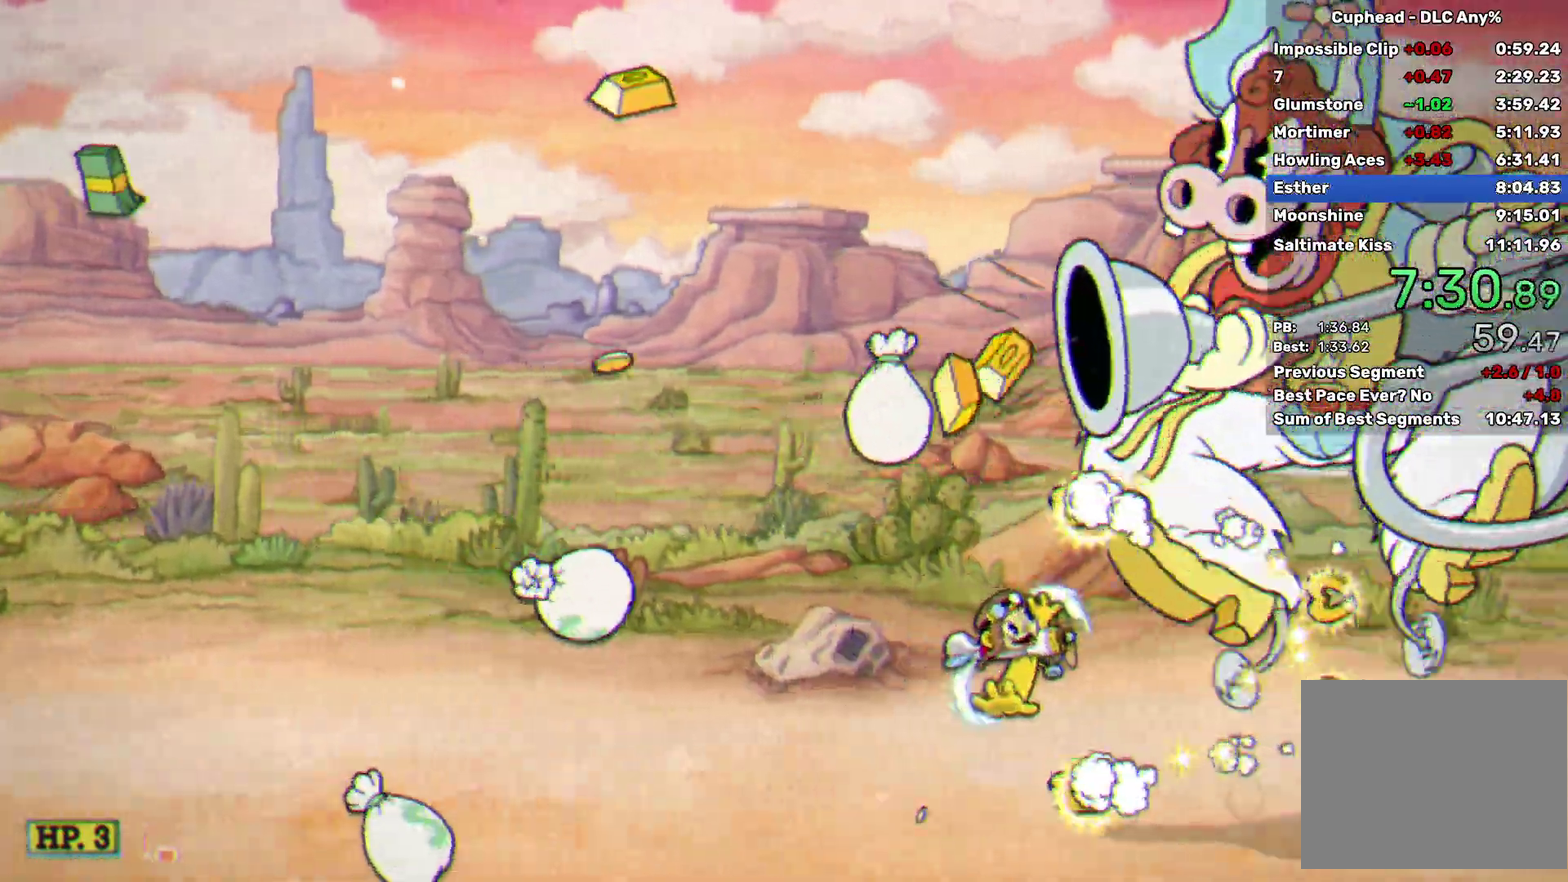
{"buttons": ["X"], "left_stick": "down-left", "events": [[67, "left_stick", "center"], [100, "B", "up"], [167, "left_stick", "down-left"], [183, "B", "down"], [283, "B", "up"], [283, "left_stick", "center"], [367, "B", "down"], [400, "left_stick", "down-left"], [467, "B", "up"]]}
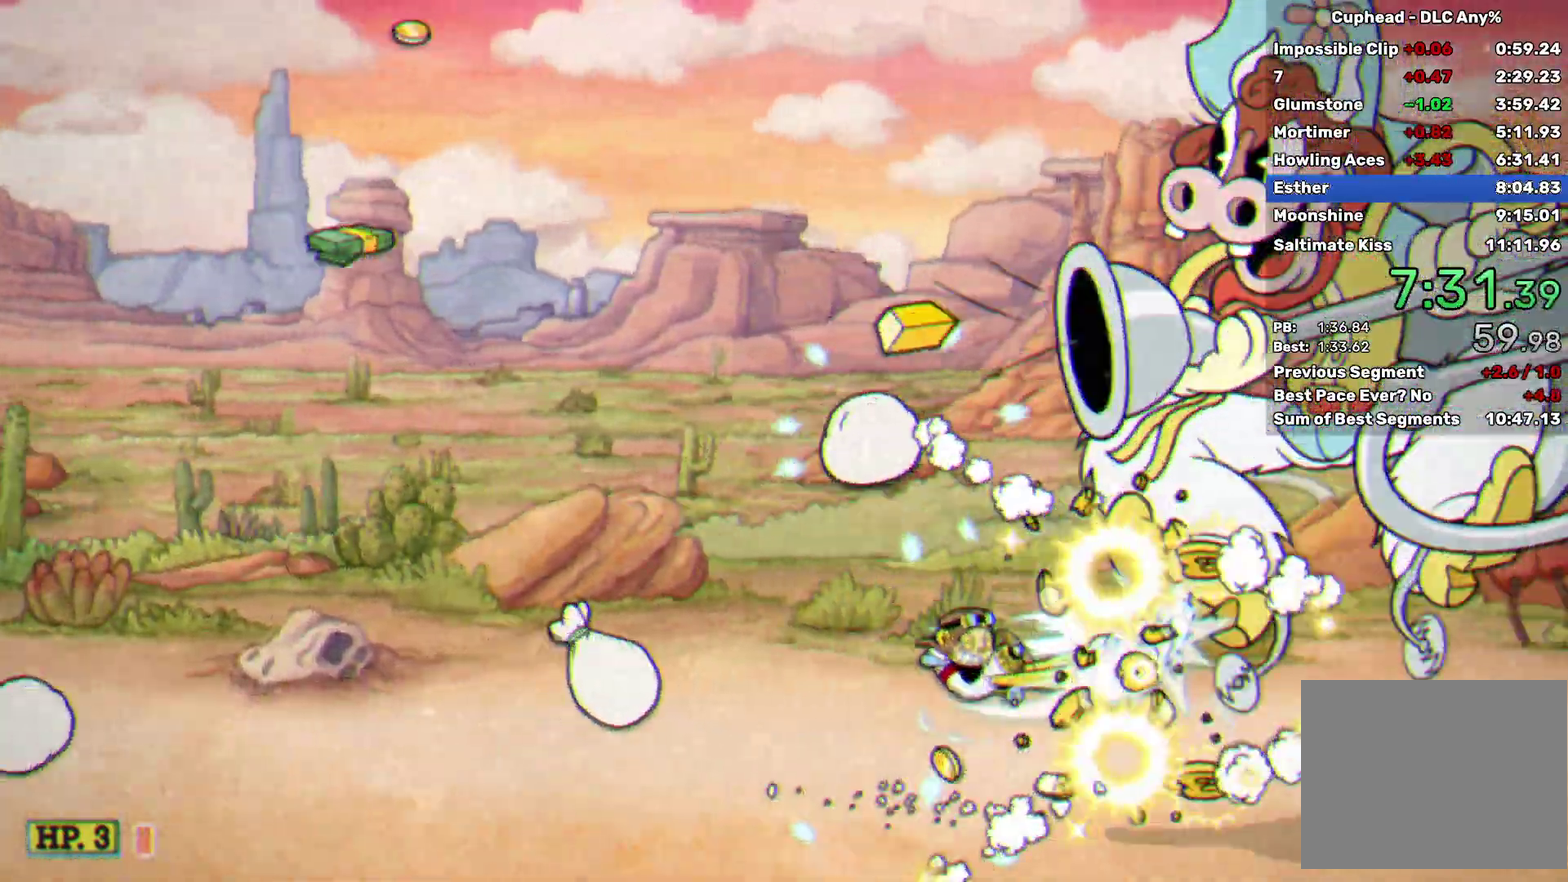
{"buttons": ["B", "X"], "left_stick": "center", "events": [[33, "left_stick", "center"], [67, "B", "down"], [167, "B", "up"], [167, "left_stick", "down-left"], [267, "B", "down"], [267, "left_stick", "center"], [367, "B", "up"], [467, "B", "down"]]}
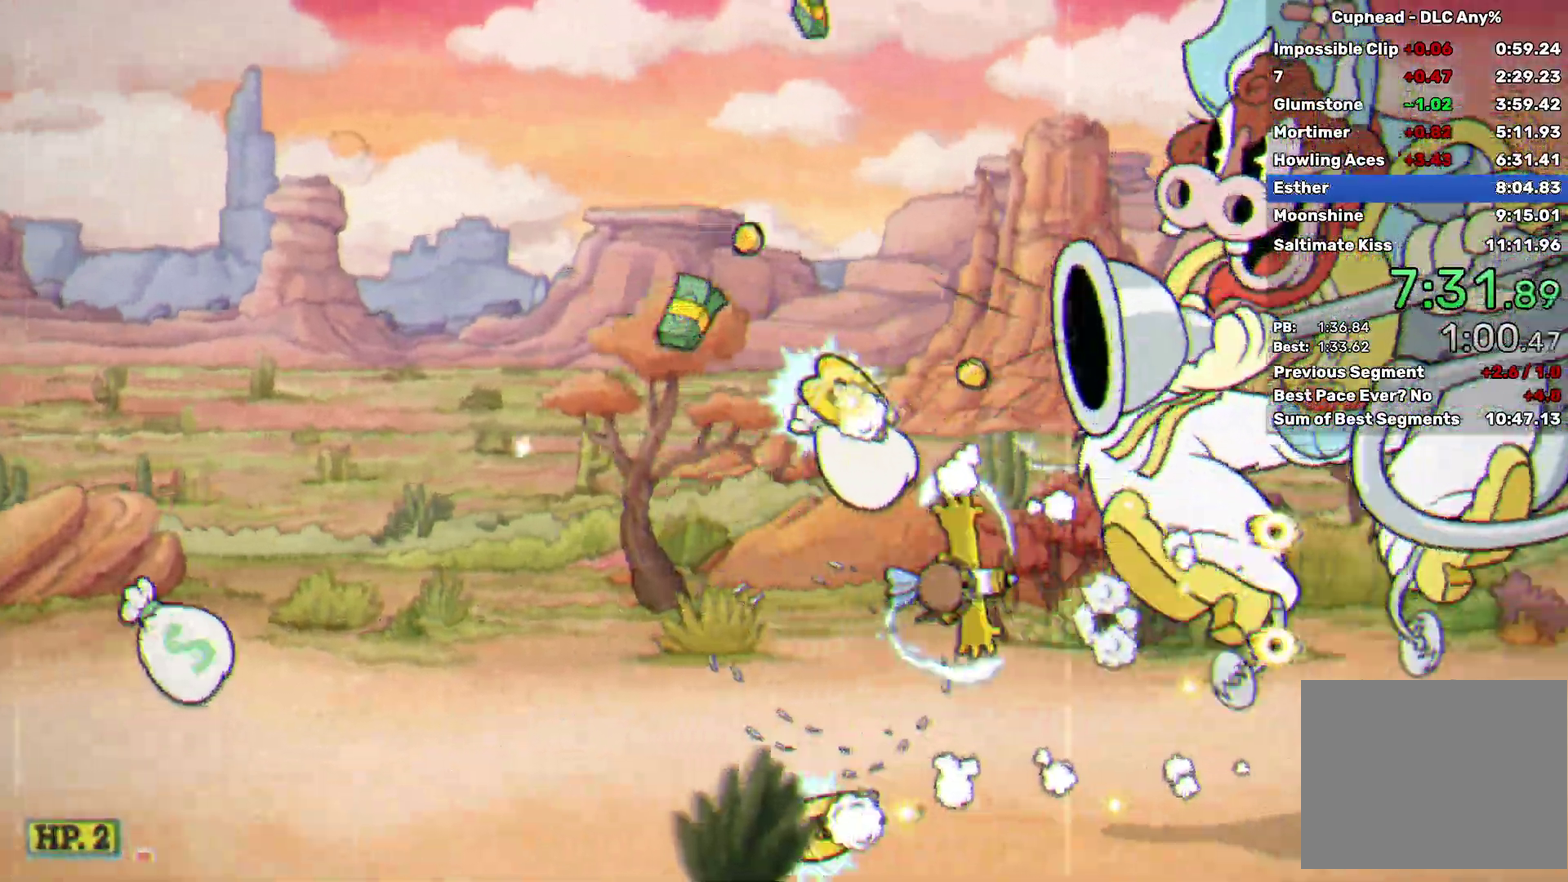
{"buttons": ["X"], "left_stick": "down-left", "events": [[17, "B", "up"], [117, "B", "down"], [167, "B", "up"], [167, "left_stick", "down-left"], [283, "B", "down"], [283, "left_stick", "center"], [350, "B", "up"], [400, "left_stick", "down-left"]]}
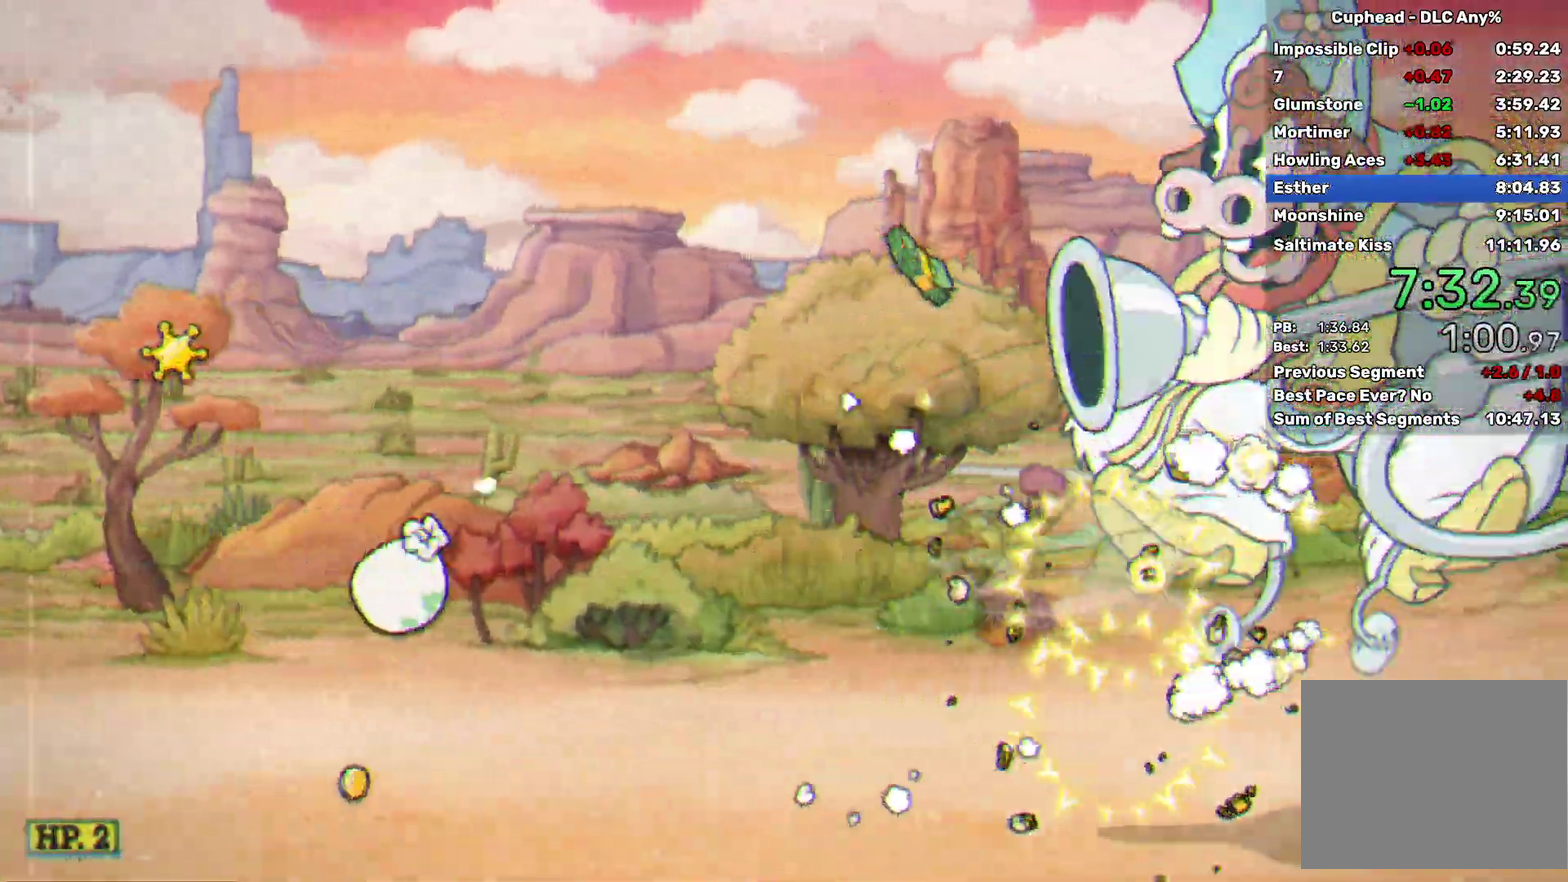
{"buttons": ["X"], "left_stick": "down-left", "events": [[50, "left_stick", "center"], [167, "left_stick", "down-left"], [300, "left_stick", "center"], [400, "left_stick", "down-left"]]}
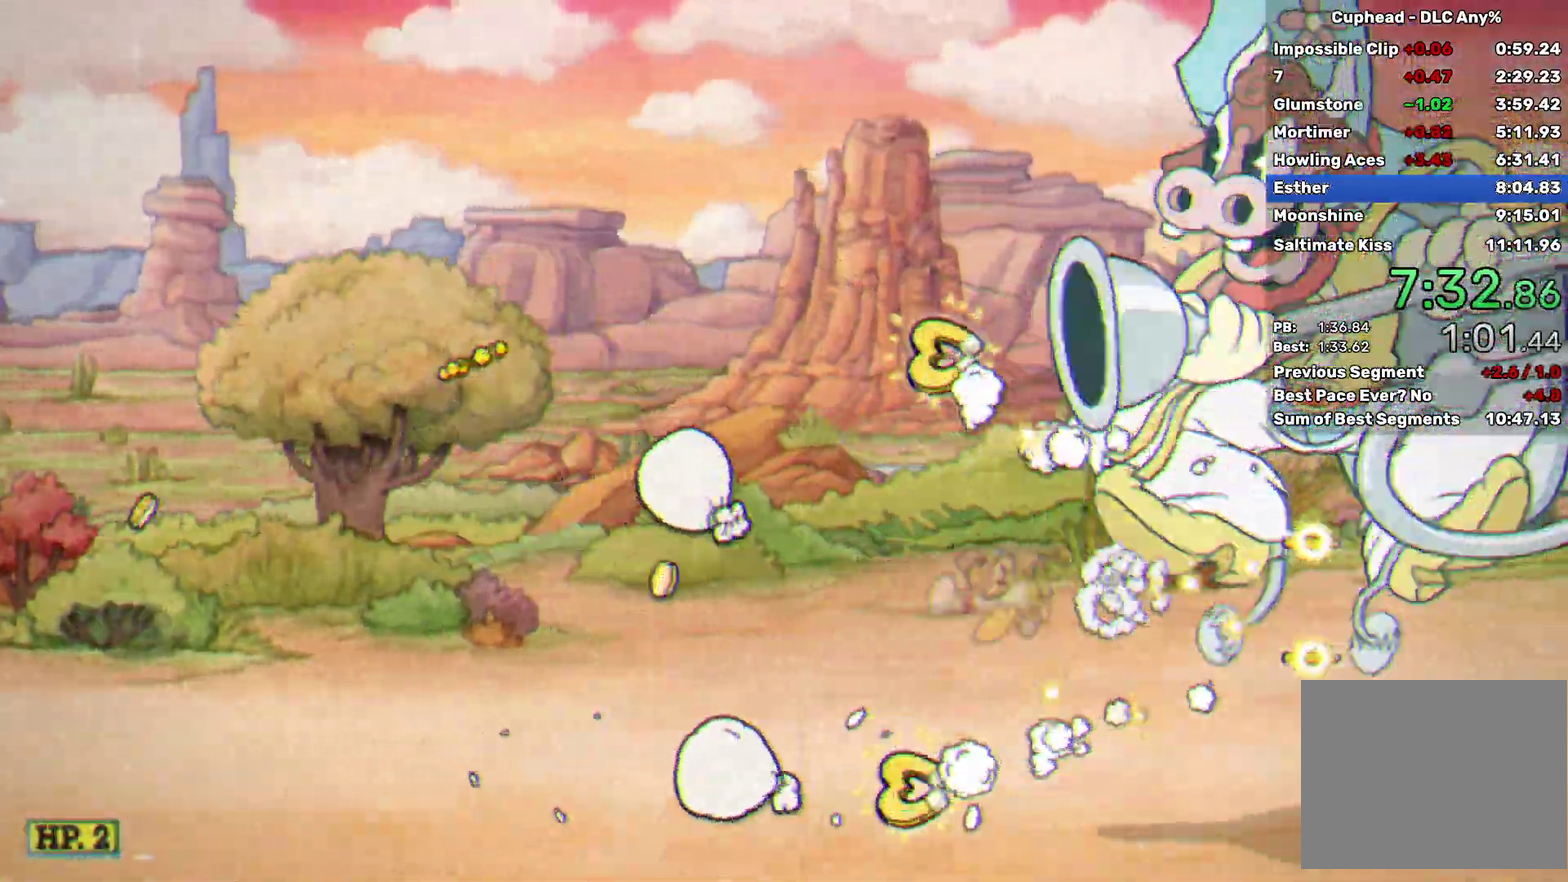
{"buttons": ["X"], "left_stick": "down-left", "events": [[33, "left_stick", "center"], [150, "left_stick", "down-left"], [267, "left_stick", "center"], [400, "left_stick", "down-left"]]}
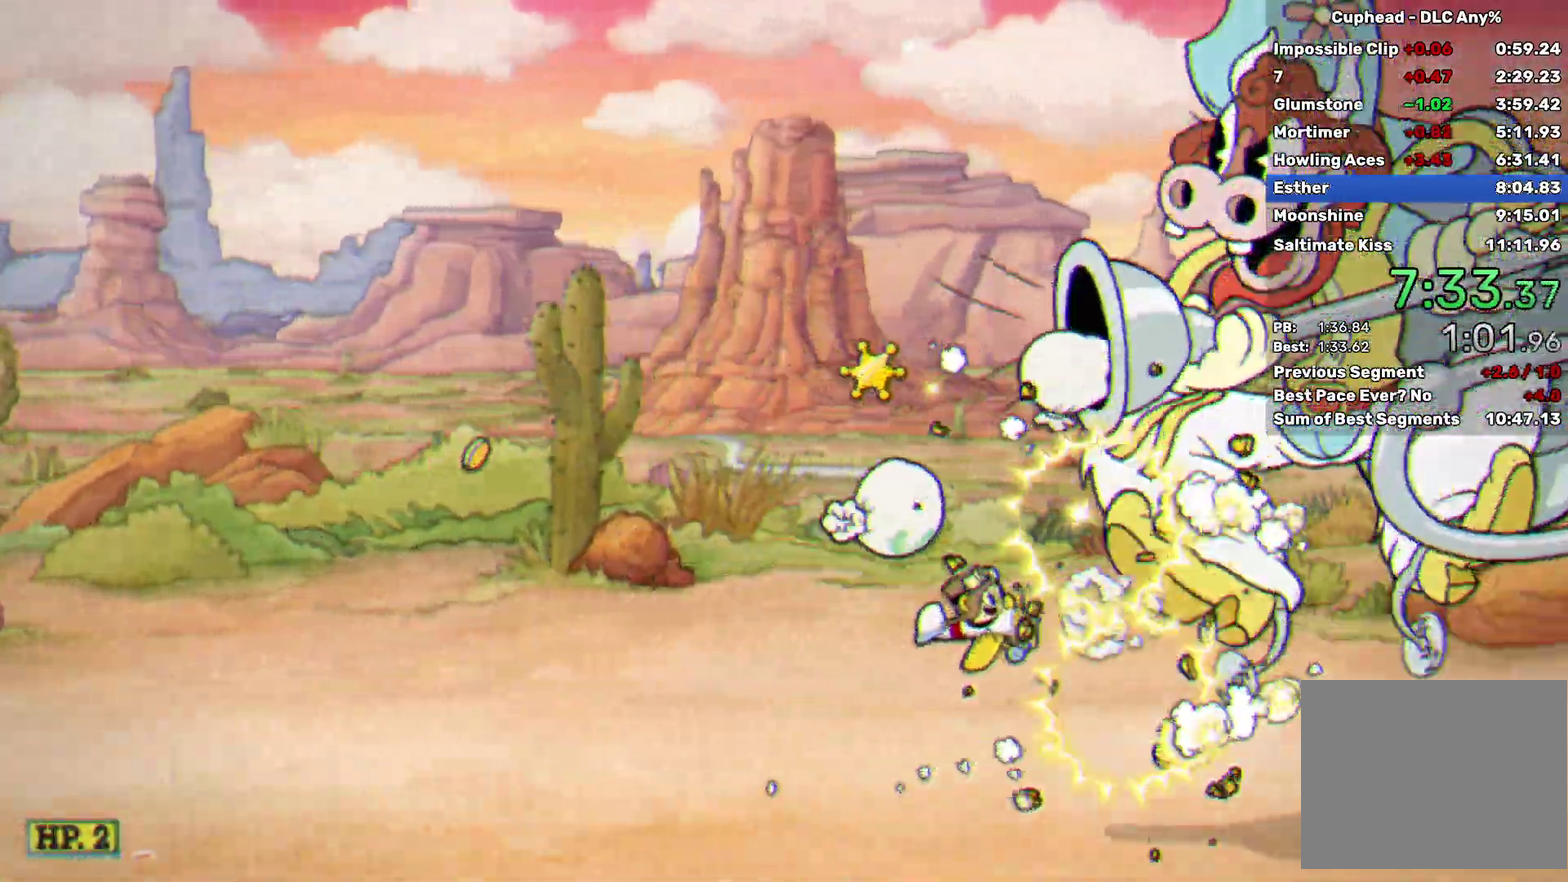
{"buttons": ["X"], "left_stick": "down-left", "events": [[17, "left_stick", "center"], [117, "left_stick", "down-left"], [267, "left_stick", "center"], [400, "left_stick", "down-left"]]}
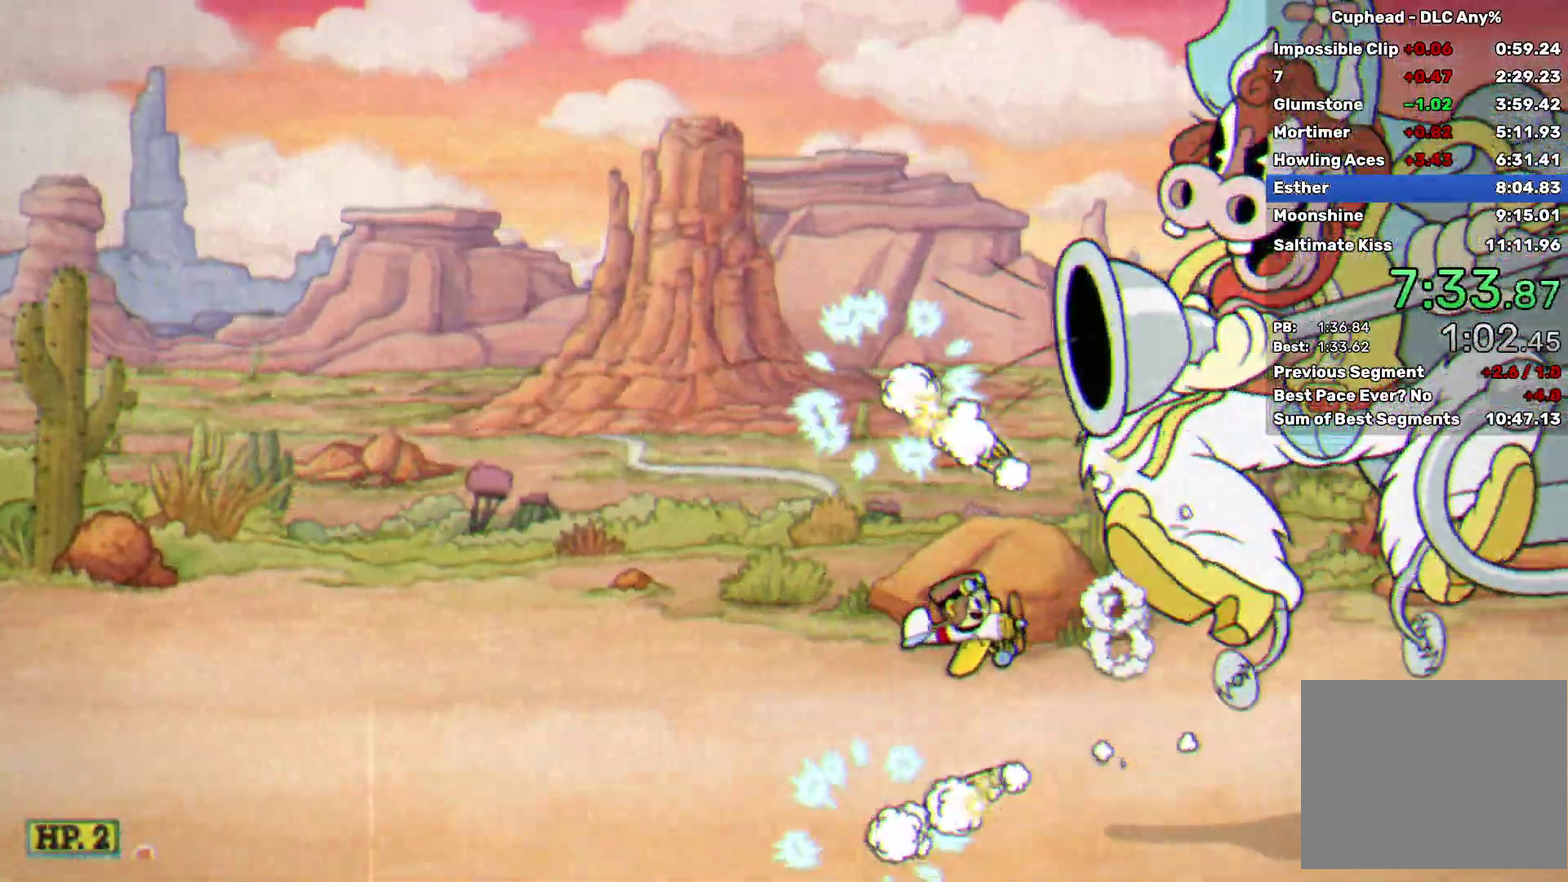
{"buttons": ["X"], "left_stick": "left", "events": [[33, "left_stick", "center"], [250, "left_stick", "left"], [300, "left_stick", "down-left"], [367, "left_stick", "center"], [500, "left_stick", "left"]]}
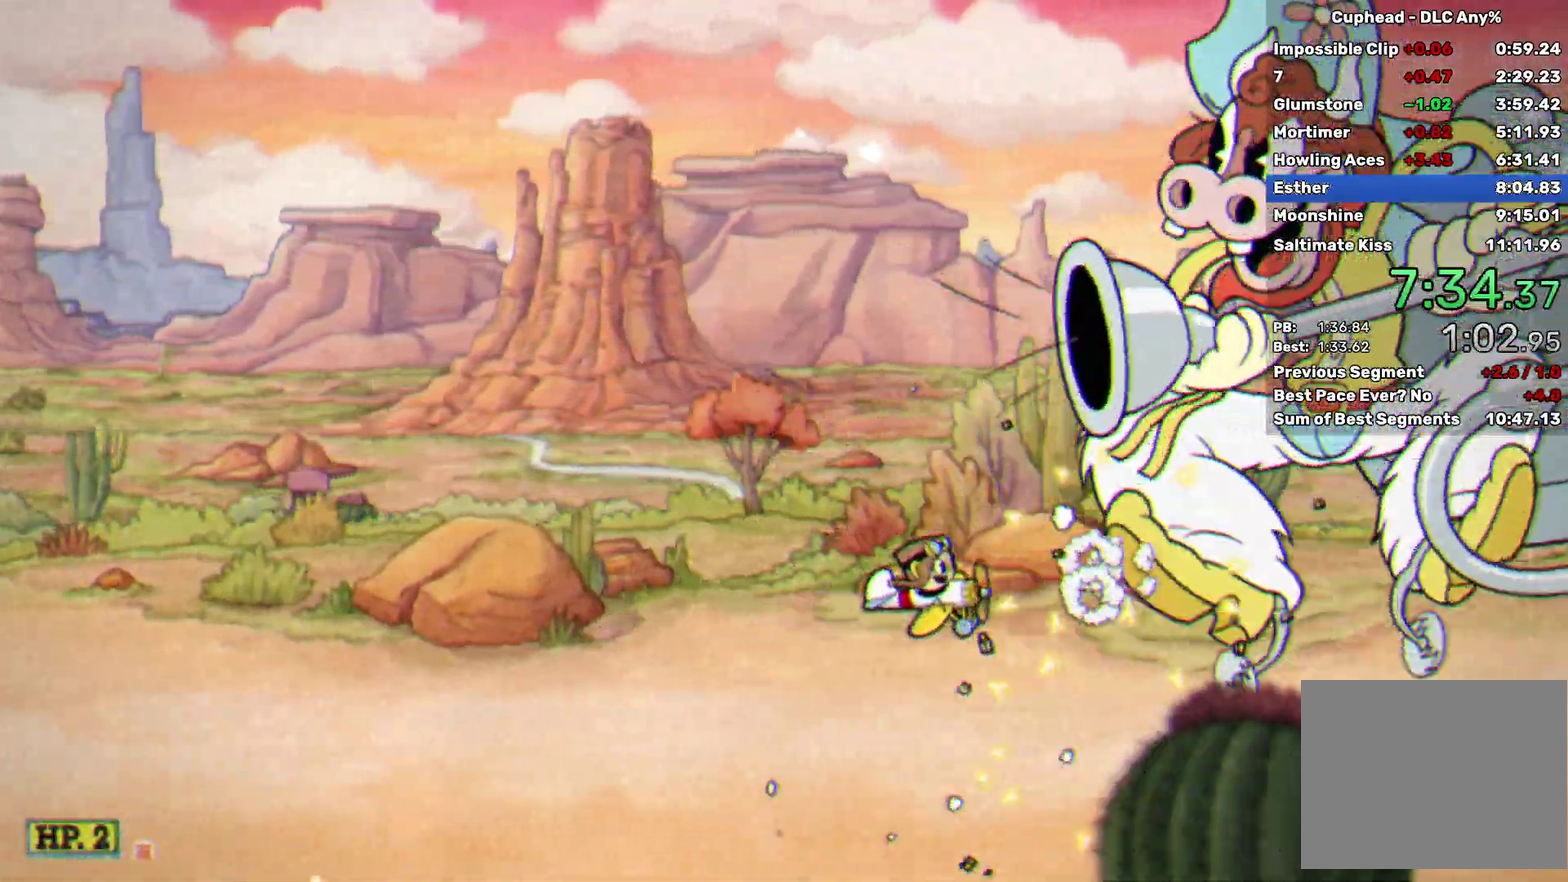
{"buttons": ["X"], "left_stick": "center", "events": [[133, "left_stick", "up-left"], [200, "left_stick", "center"], [383, "left_stick", "up"], [483, "left_stick", "center"]]}
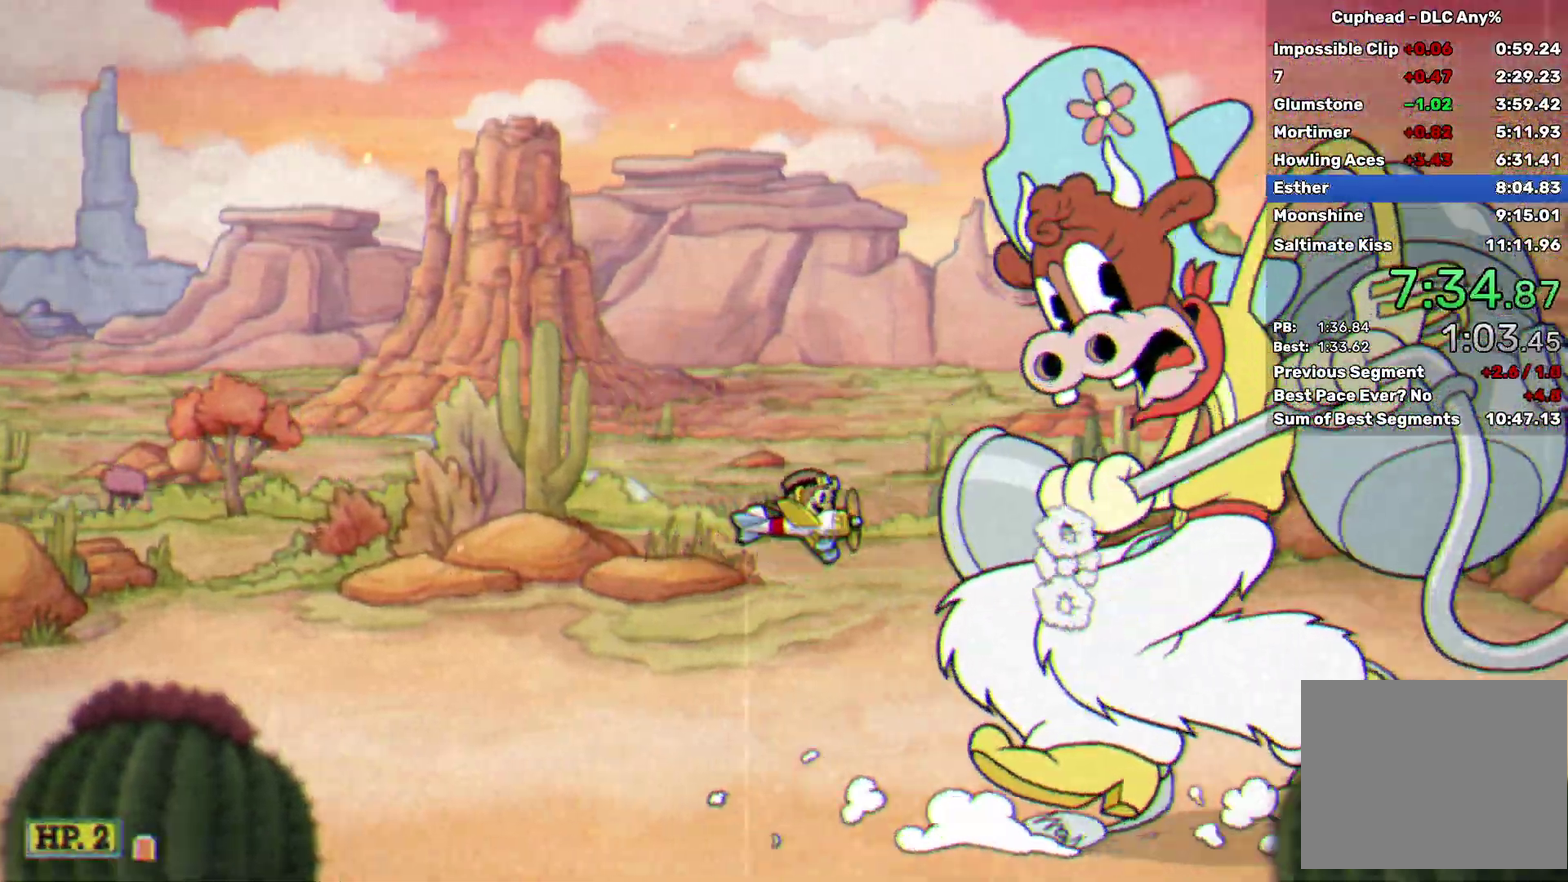
{"buttons": ["X"], "left_stick": "center", "events": [[217, "left_stick", "up"], [283, "left_stick", "up-right"], [333, "left_stick", "center"]]}
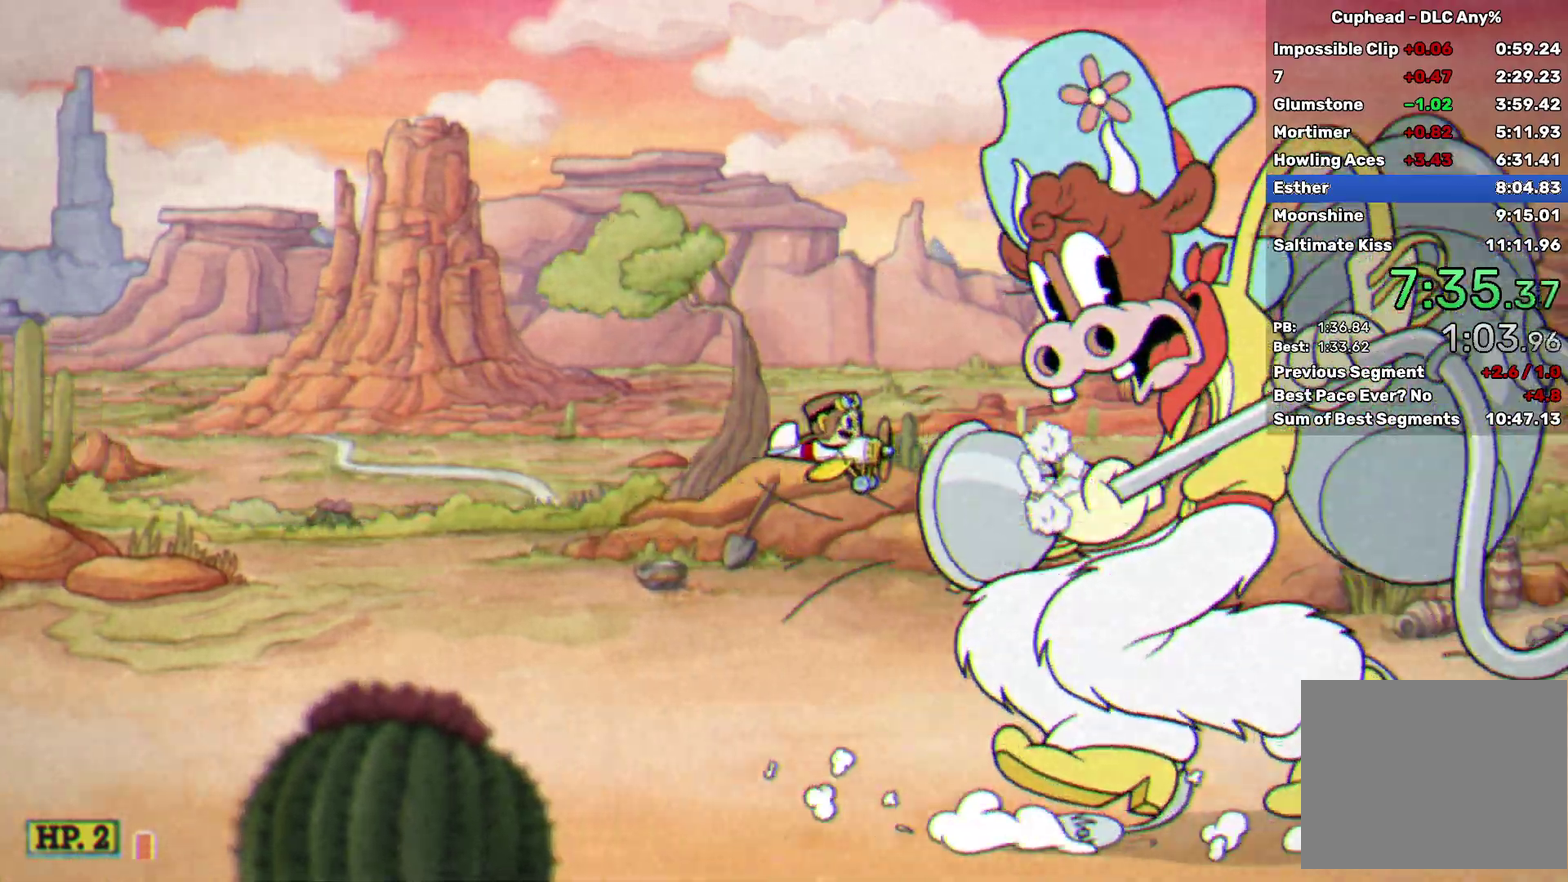
{"buttons": ["X"], "left_stick": "center", "events": []}
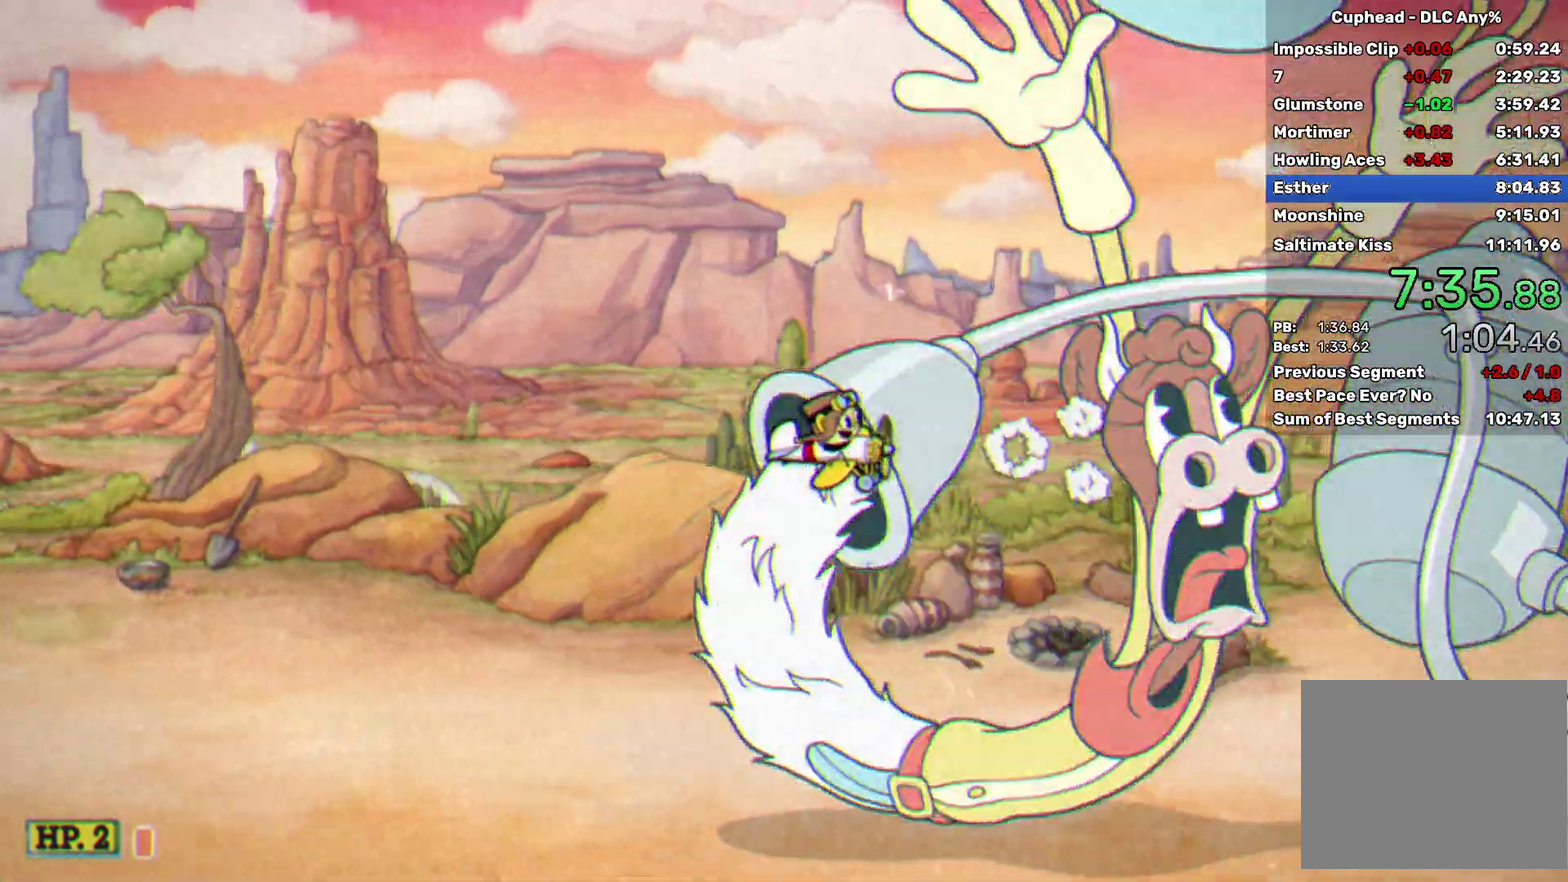
{"buttons": ["X"], "left_stick": "center", "events": [[183, "left_stick", "down-left"], [250, "left_stick", "center"]]}
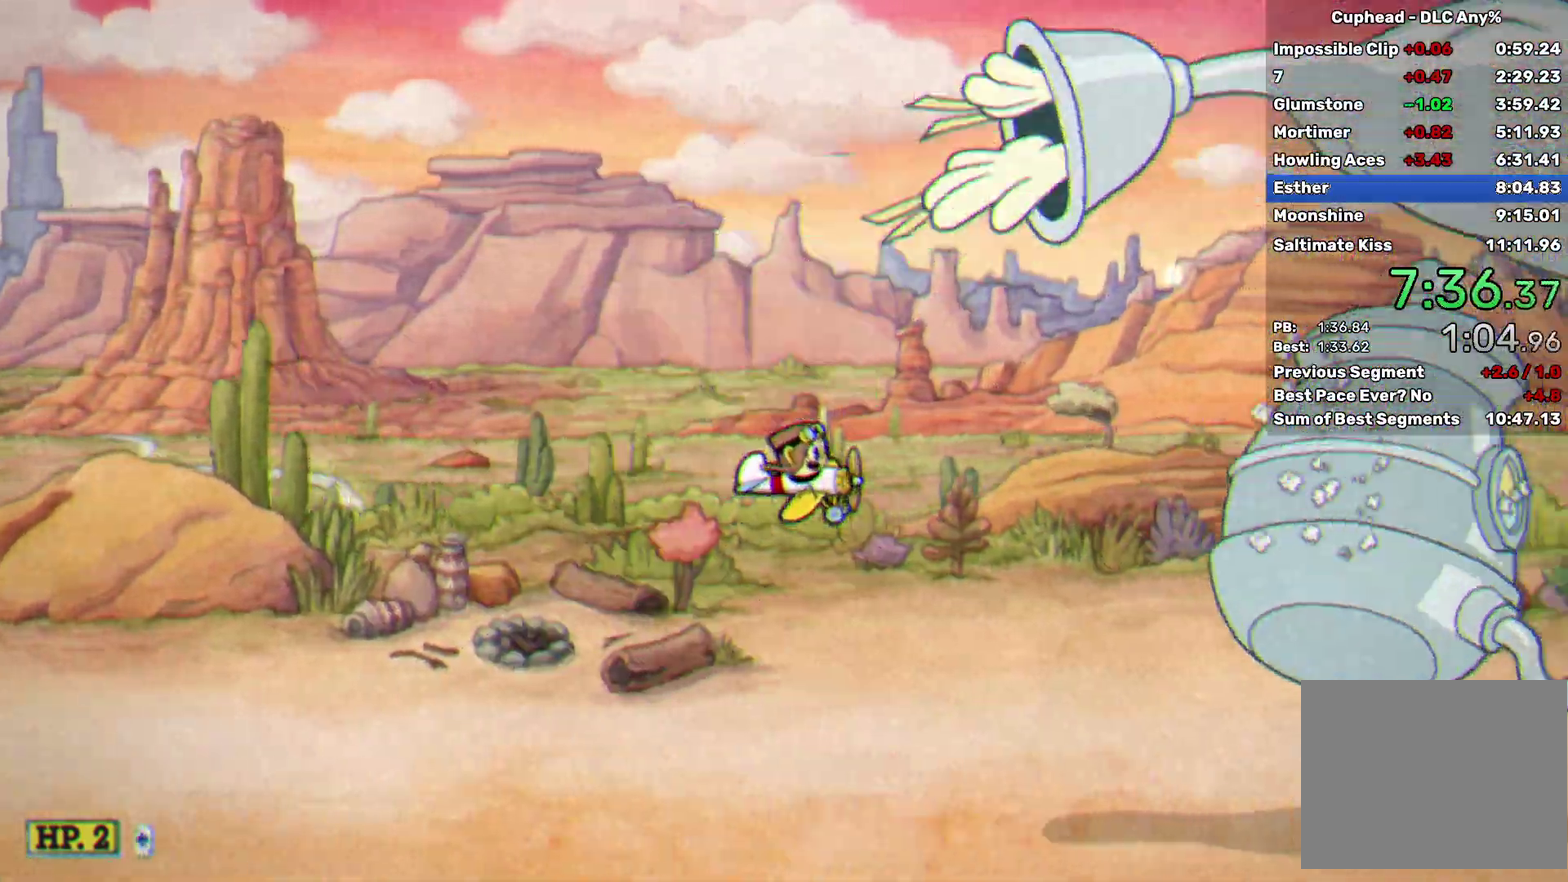
{"buttons": ["X"], "left_stick": "center", "events": []}
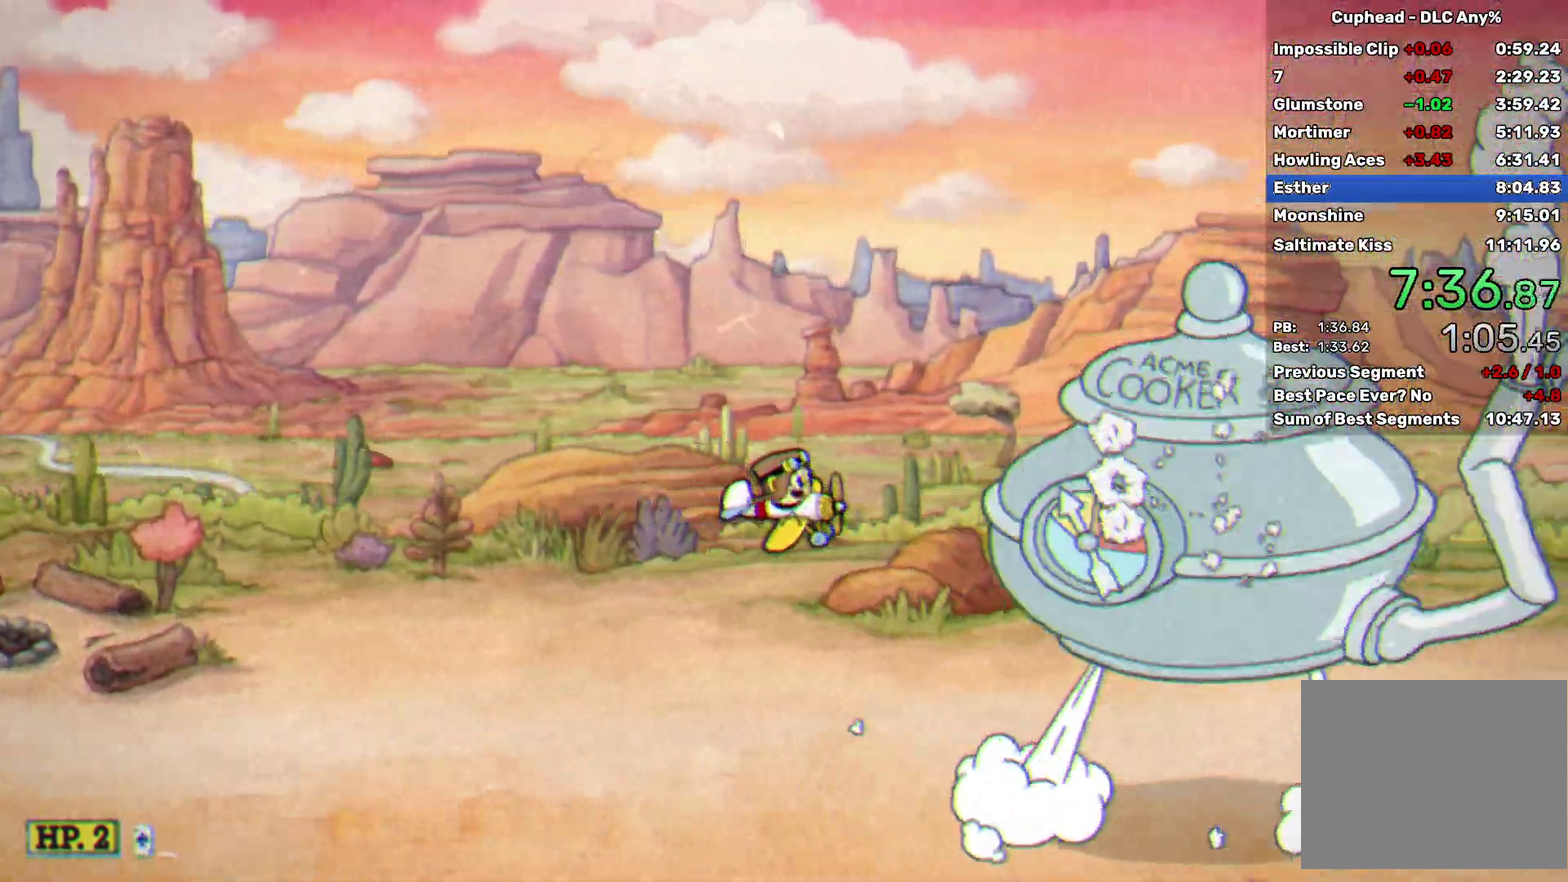
{"buttons": ["X"], "left_stick": "center", "events": []}
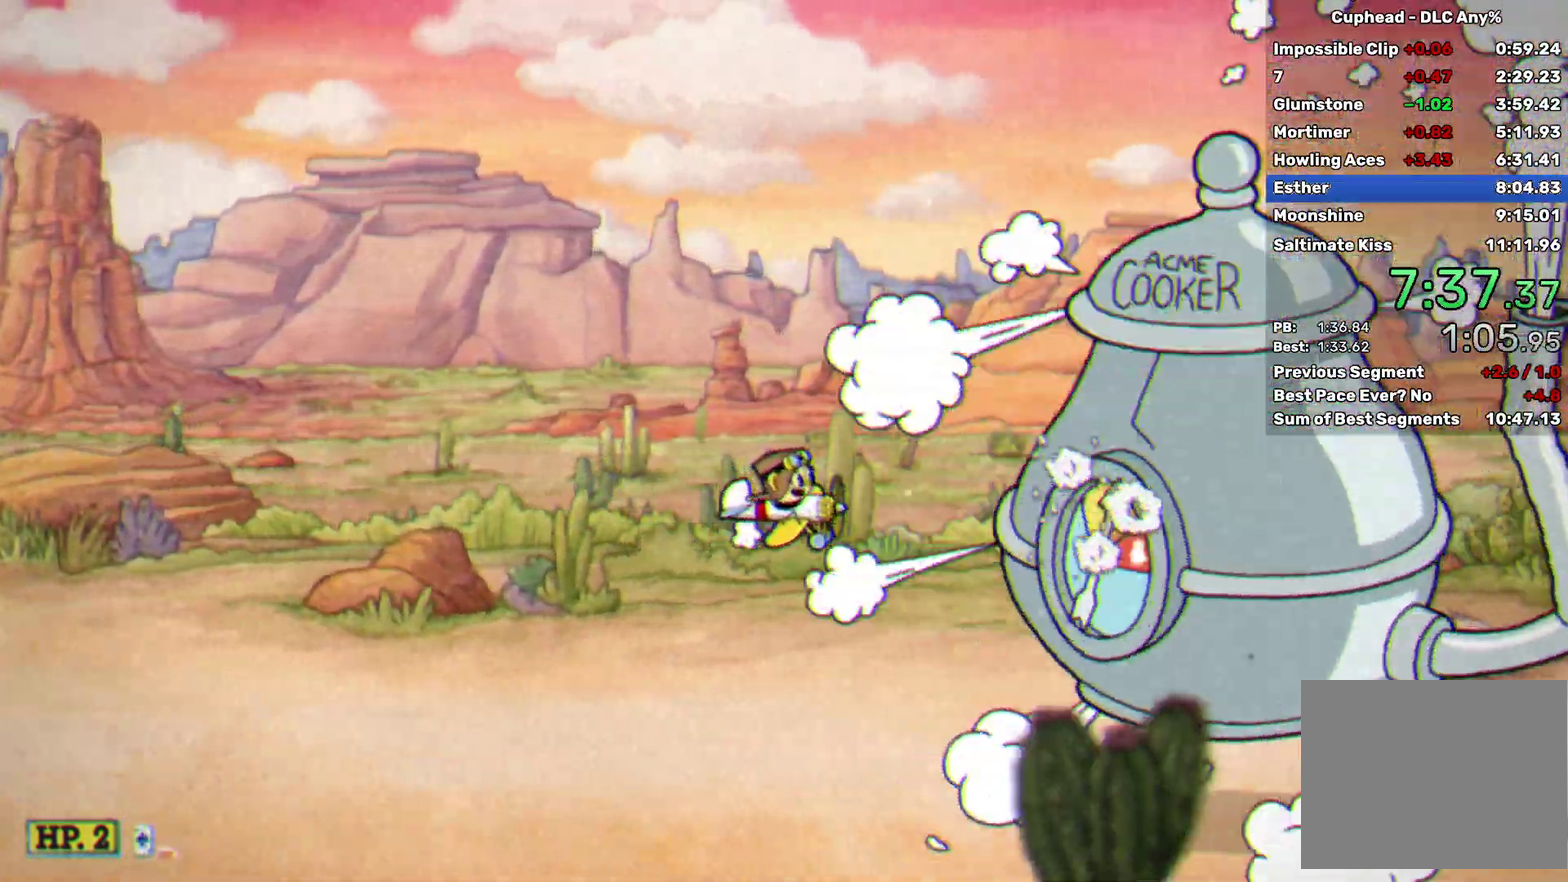
{"buttons": ["X"], "left_stick": "down-left", "events": [[467, "left_stick", "down-left"]]}
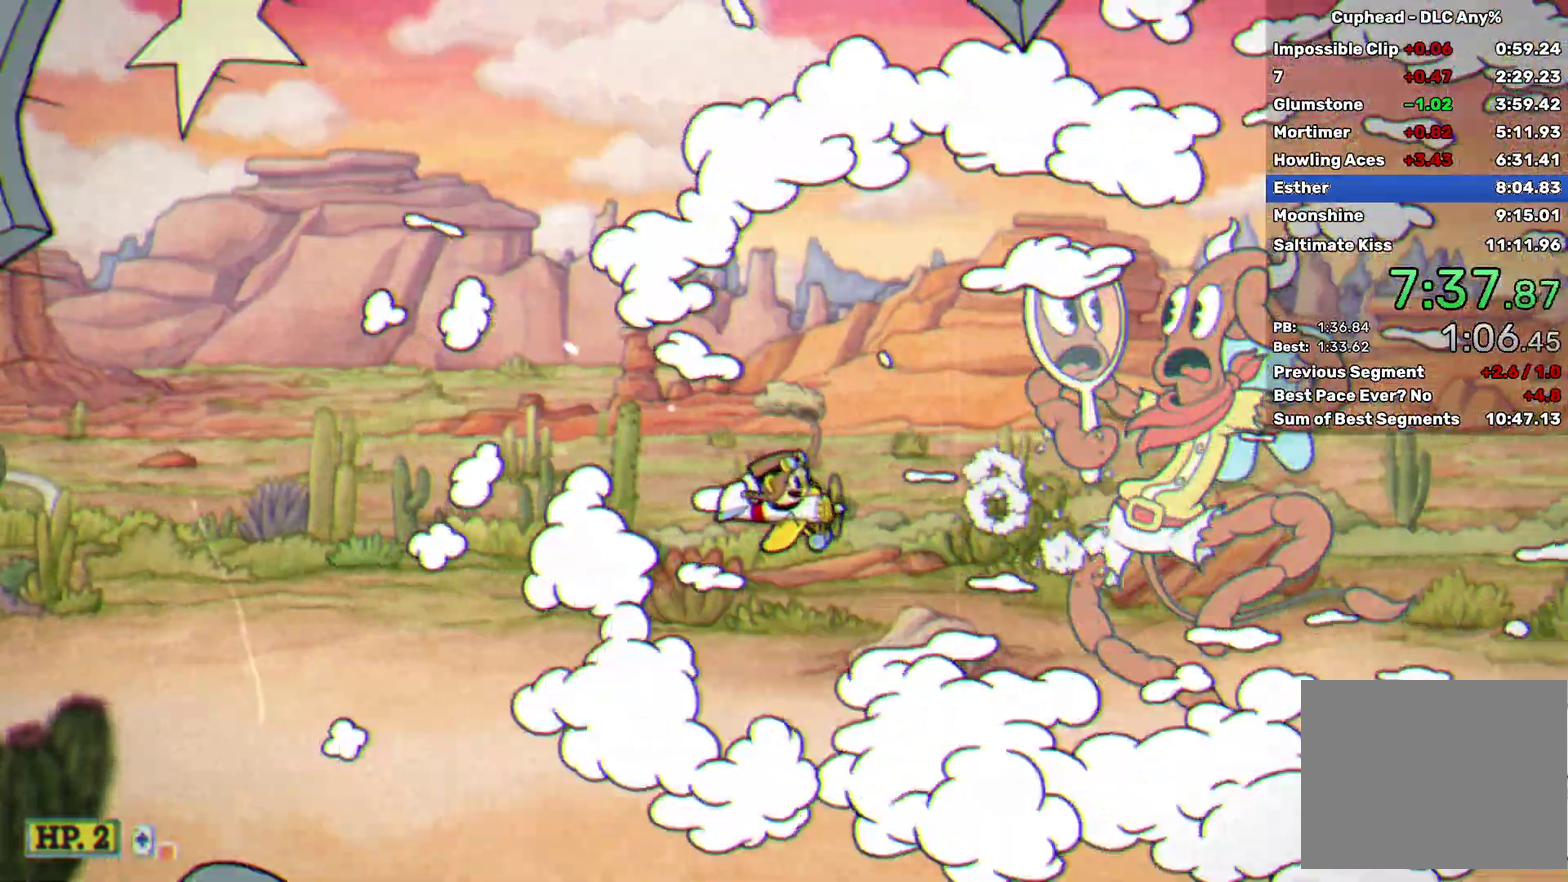
{"buttons": ["X"], "left_stick": "center", "events": [[17, "left_stick", "center"]]}
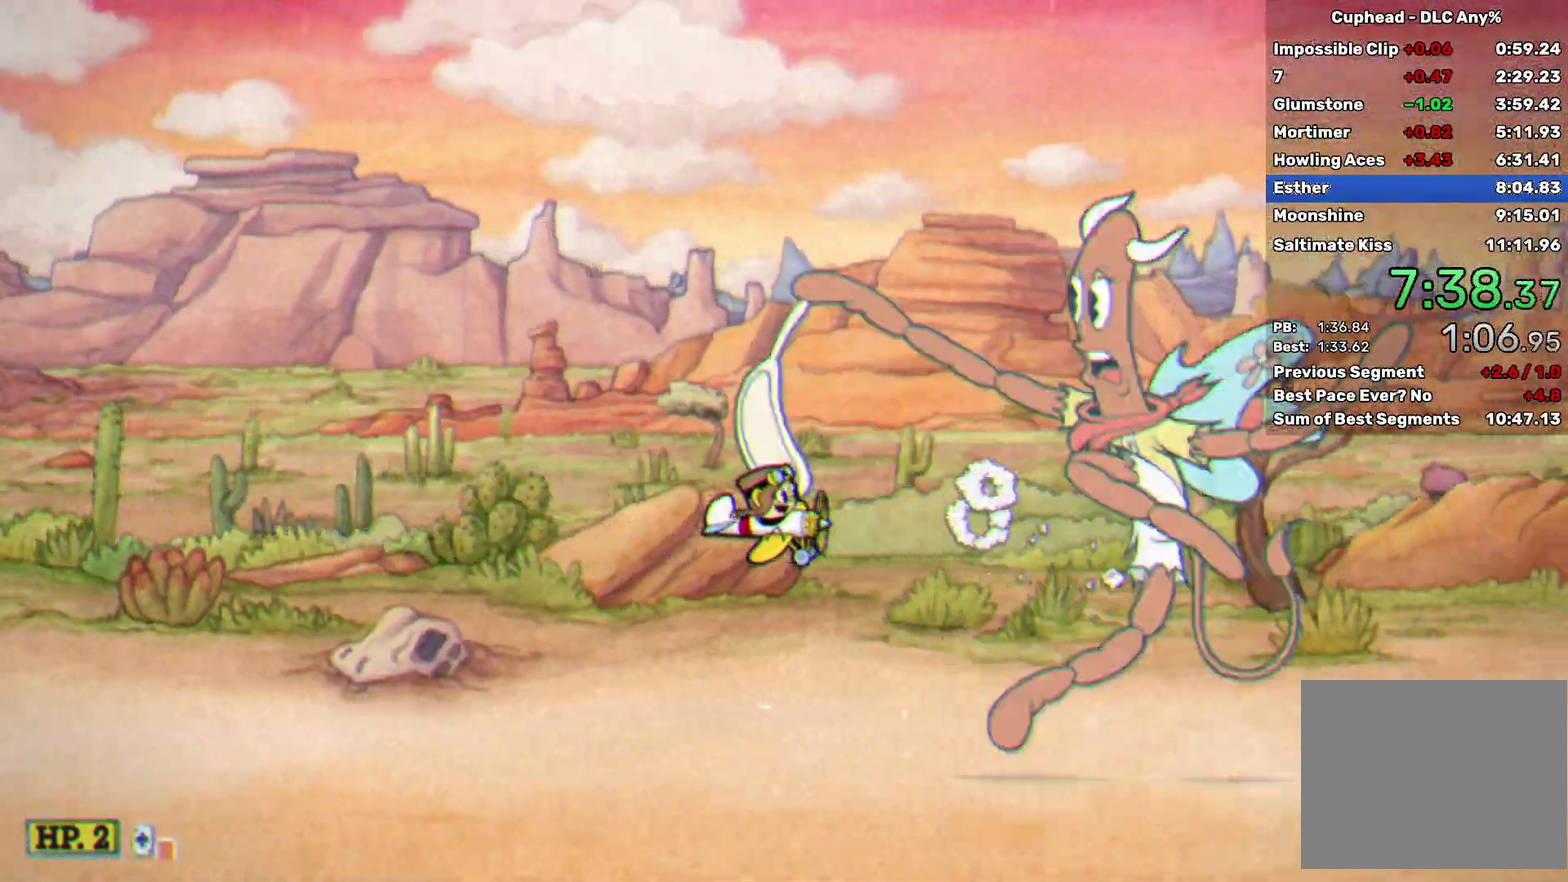
{"buttons": ["X"], "left_stick": "center", "events": [[233, "left_stick", "right"], [333, "left_stick", "center"]]}
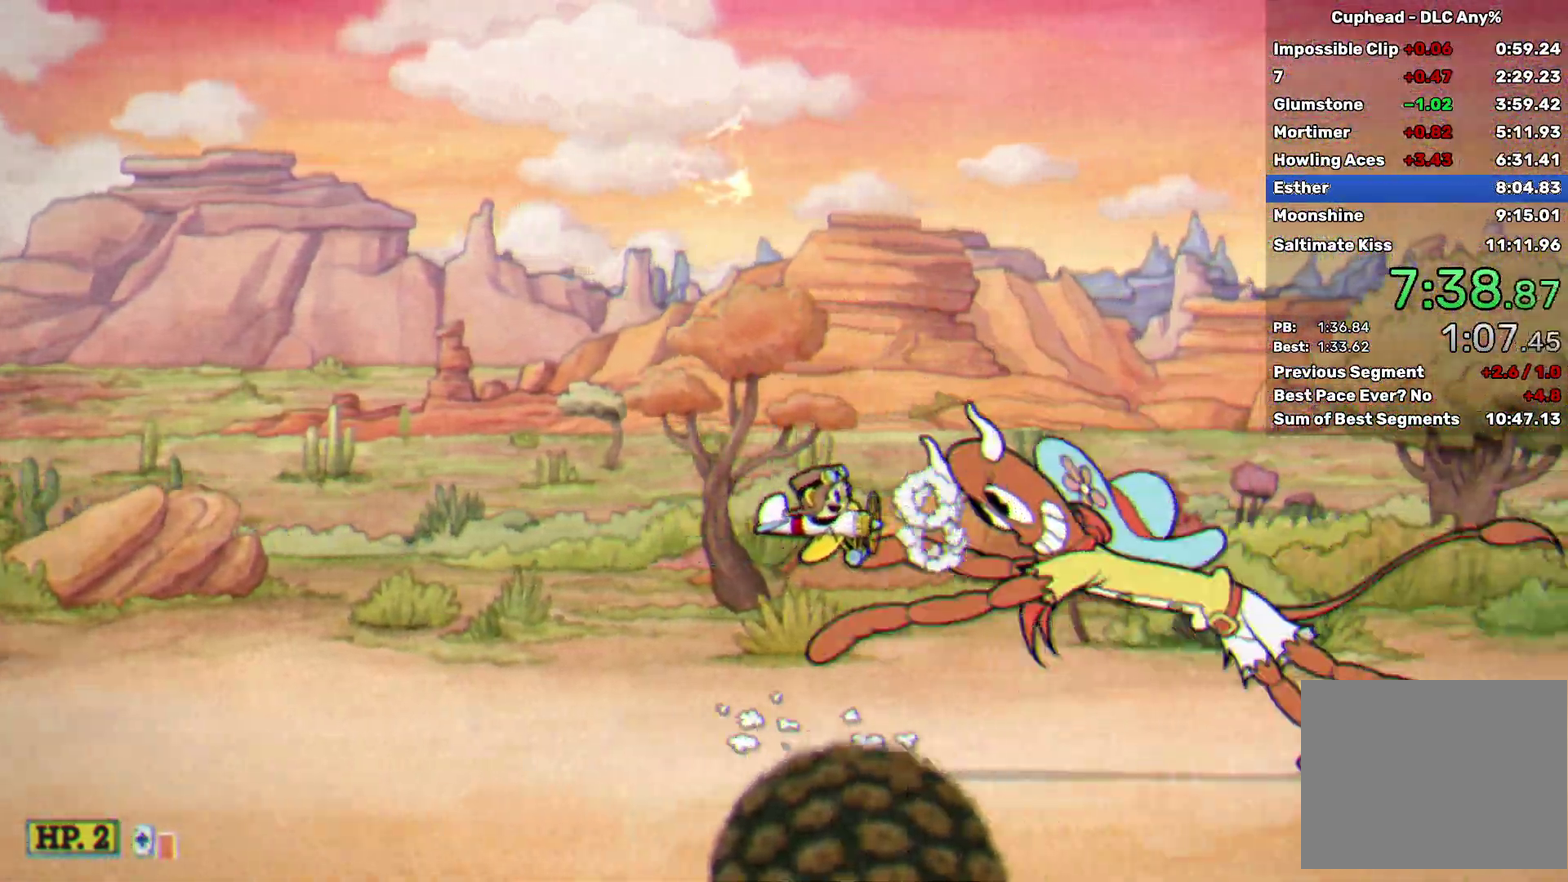
{"buttons": ["X"], "left_stick": "center", "events": [[283, "left_stick", "right"], [333, "left_stick", "center"]]}
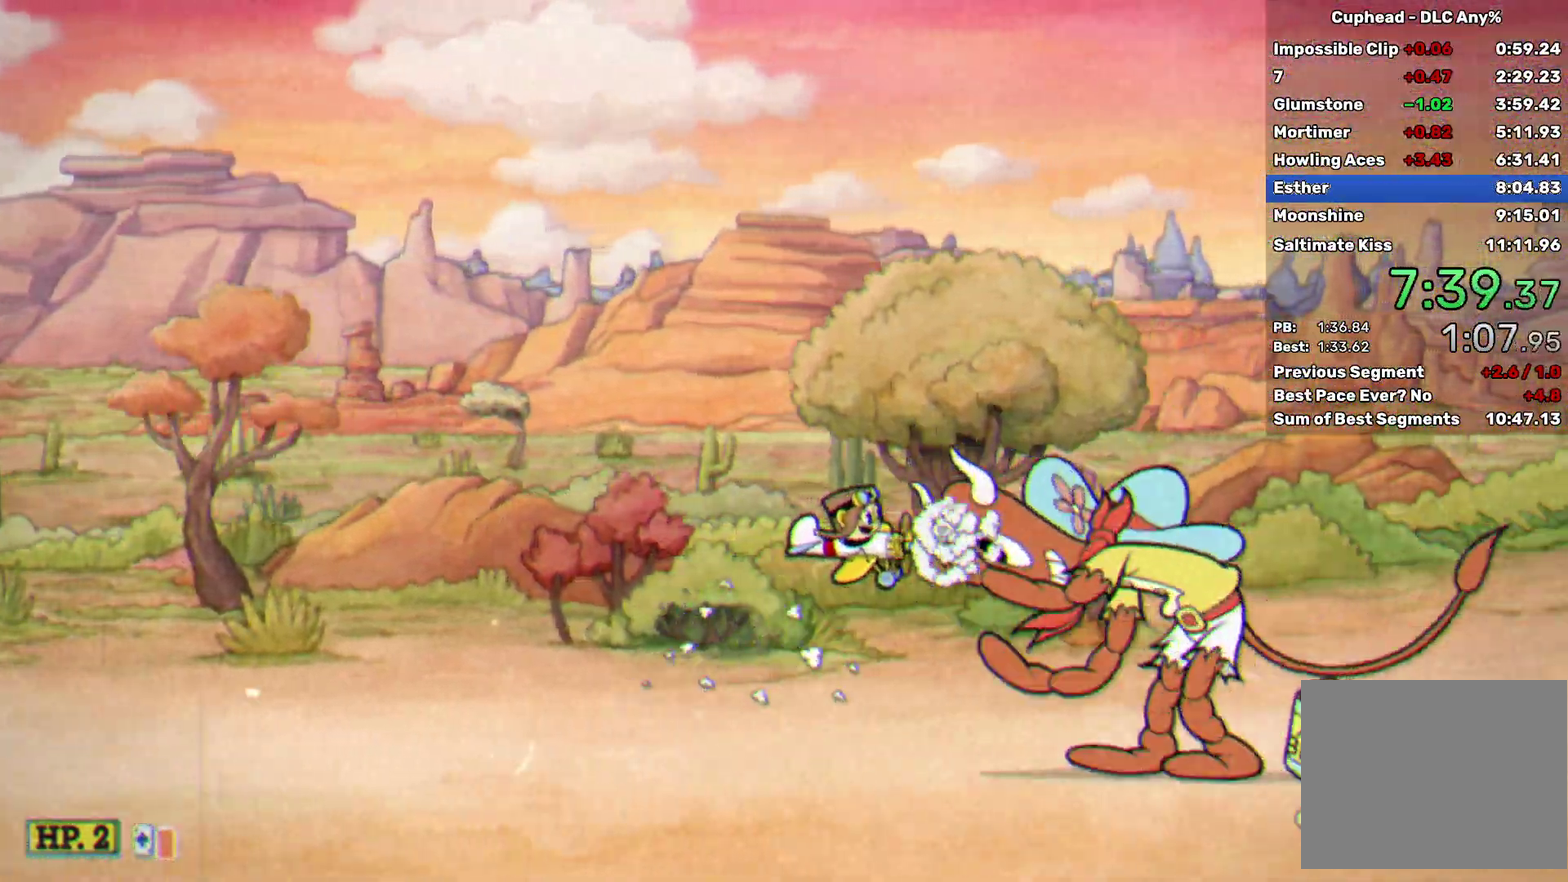
{"buttons": ["A", "X"], "left_stick": "center", "events": [[250, "A", "down"]]}
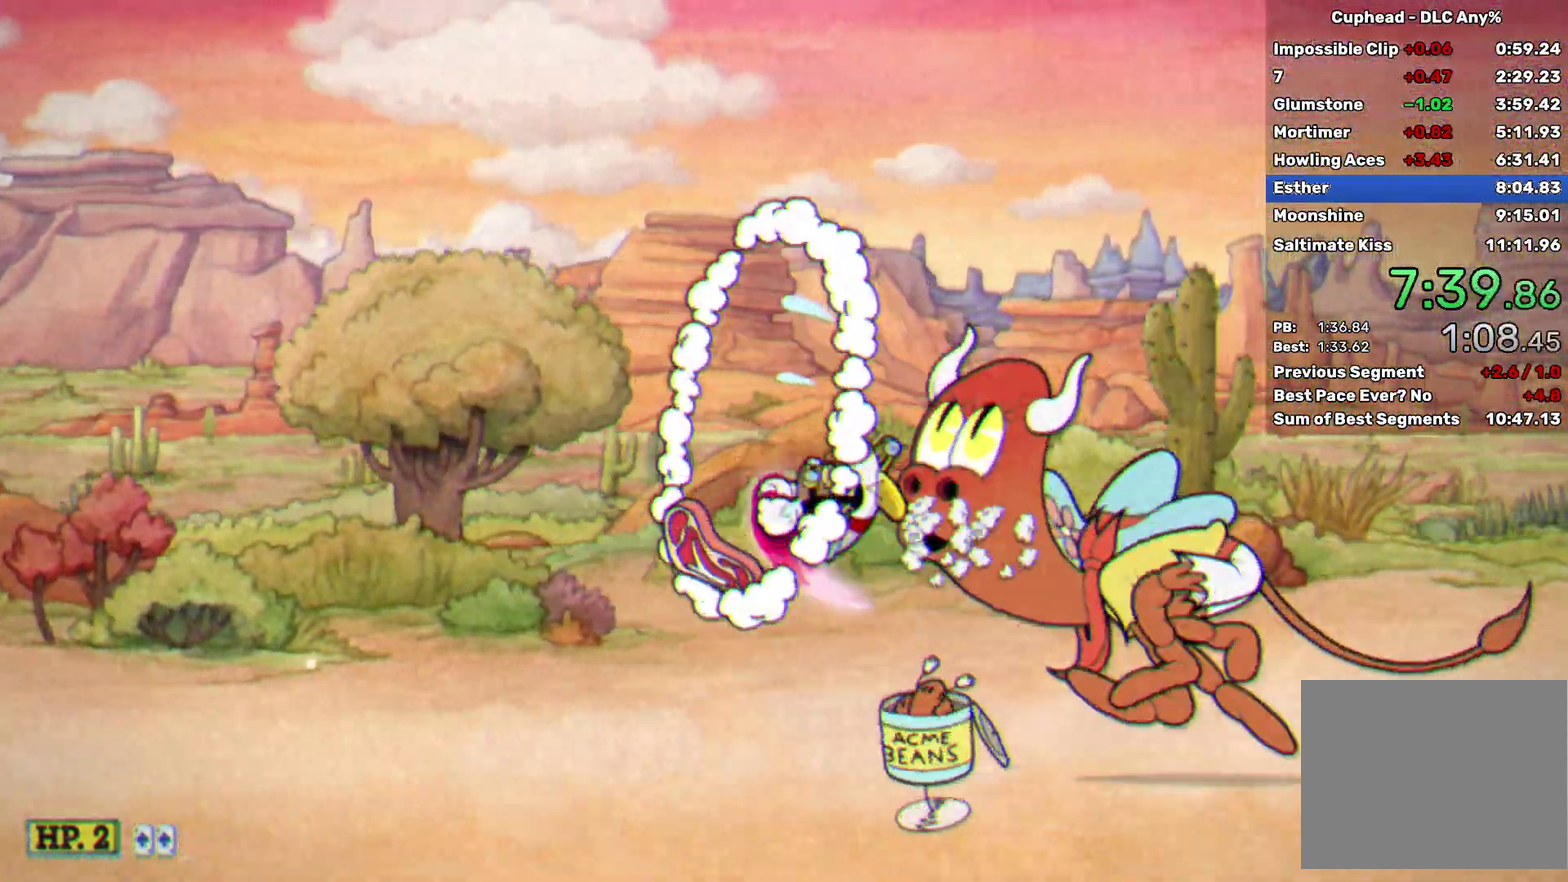
{"buttons": ["X"], "left_stick": "center", "events": [[233, "A", "up"], [250, "left_stick", "down"], [450, "left_stick", "center"]]}
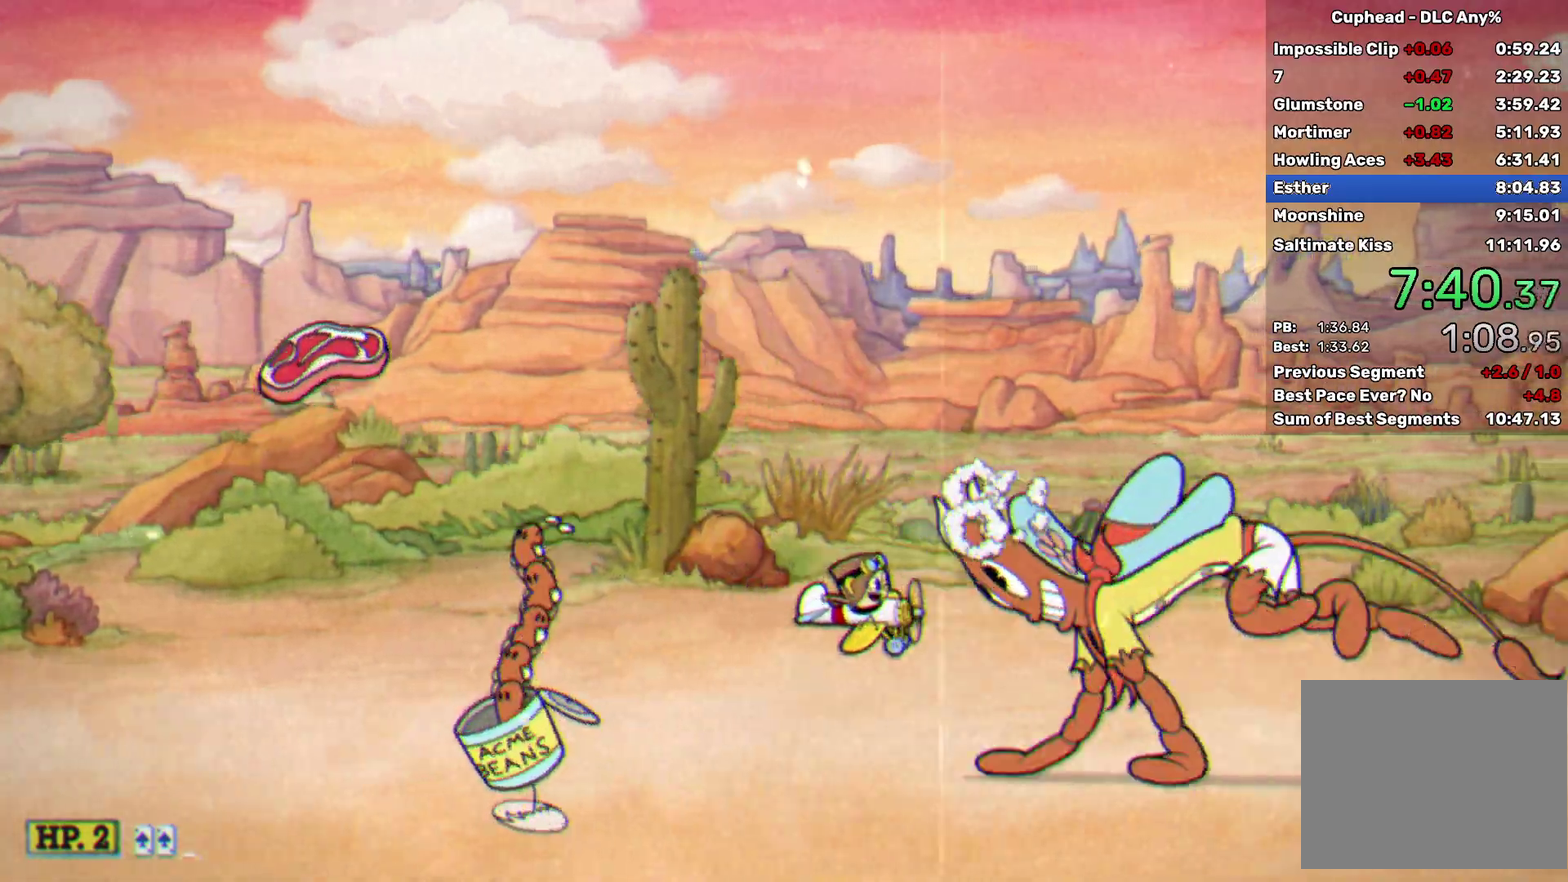
{"buttons": ["X"], "left_stick": "down", "events": [[150, "left_stick", "down"], [267, "left_stick", "center"], [483, "left_stick", "down"]]}
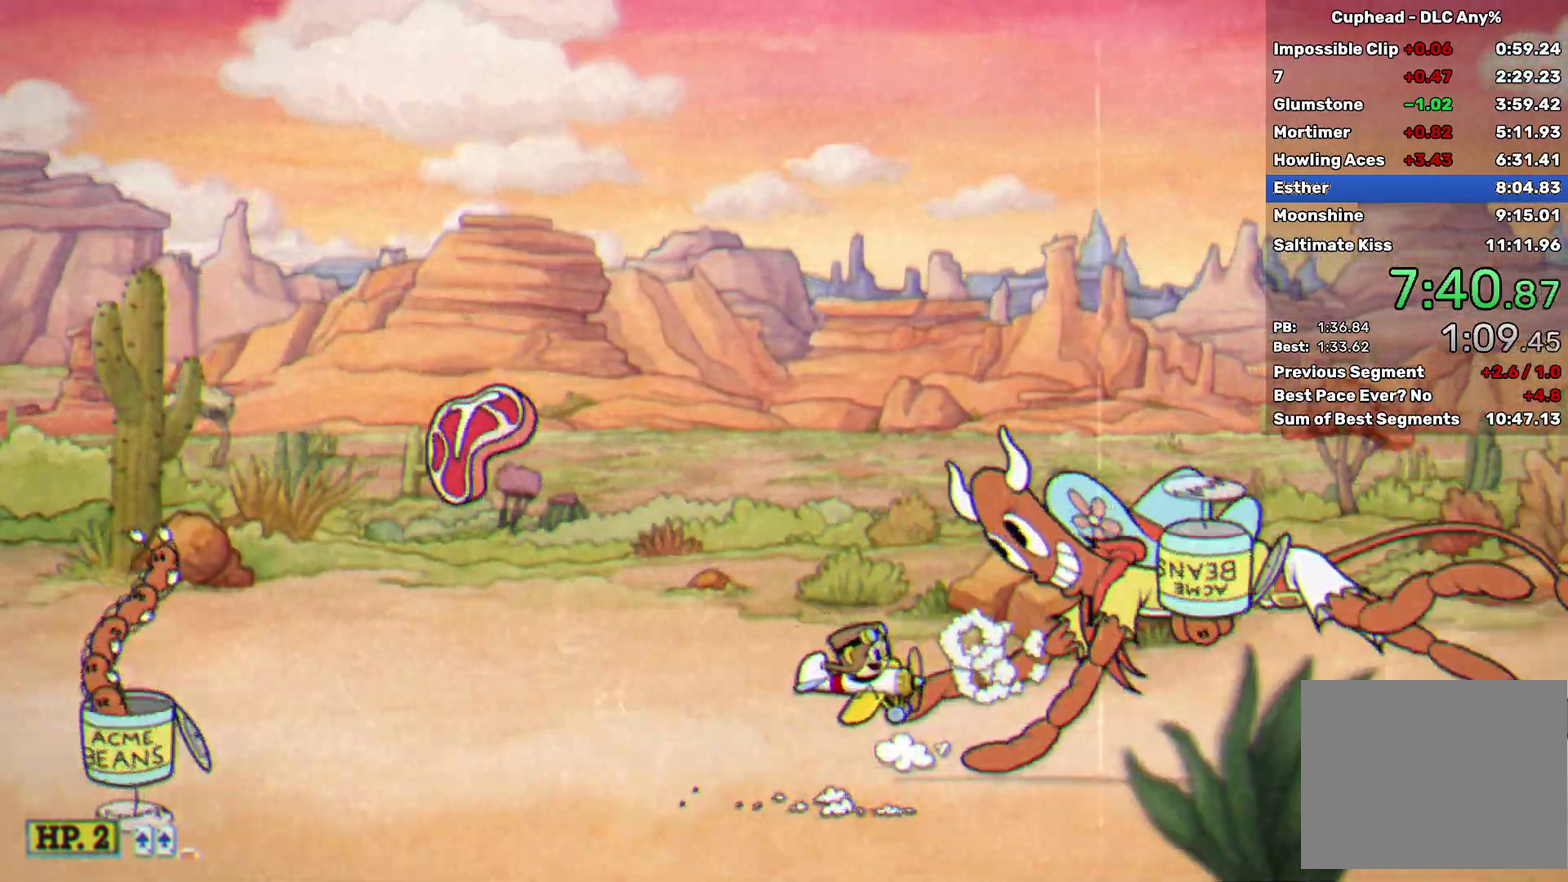
{"buttons": ["X"], "left_stick": "center", "events": [[67, "left_stick", "center"], [233, "left_stick", "right"], [350, "left_stick", "center"]]}
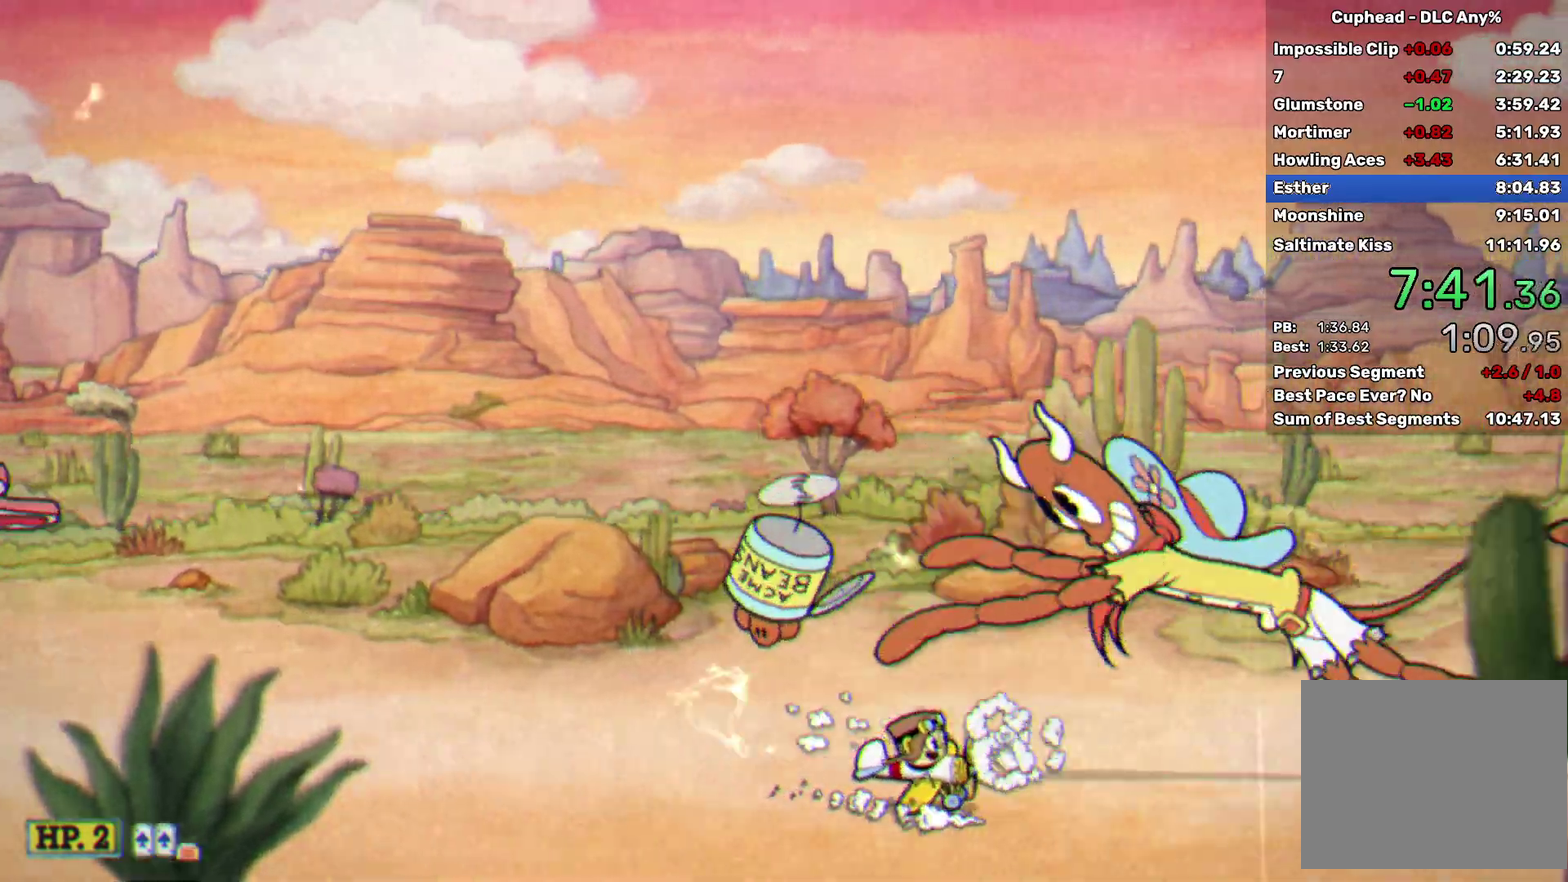
{"buttons": ["X"], "left_stick": "center", "events": [[83, "left_stick", "up"], [250, "left_stick", "center"]]}